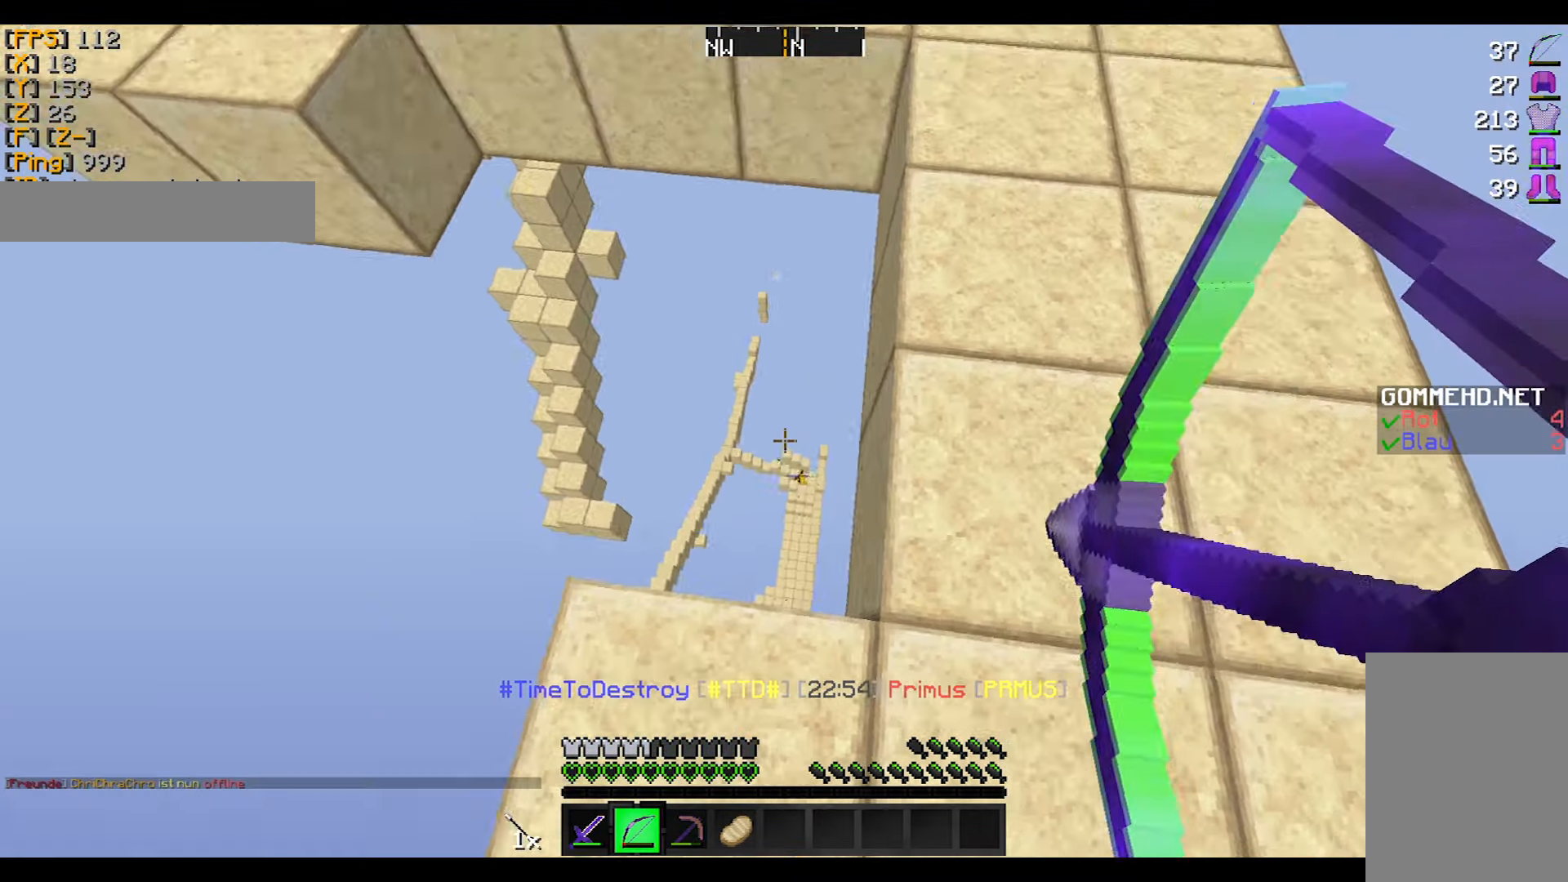
Gameplay with keyboard and mouse; each line is a JSON object with the keys and mouse buttons held at the frame after it. "events" lists presses ("down") and releases ("up") of "a", "d", "s", "w", "mouse_left" and "mouse_right" between this image and that frame as [ms after this image, input, new state], when the widget could be followed in between. "mouse_left", "mouse_right" = the "left", "right" buttons of the "mouse" list. No other keys are recorded. Fast repeated clicks can show as one long hold. Mouse movement is not recorded.
{"keys": [], "mouse": ["right"], "events": []}
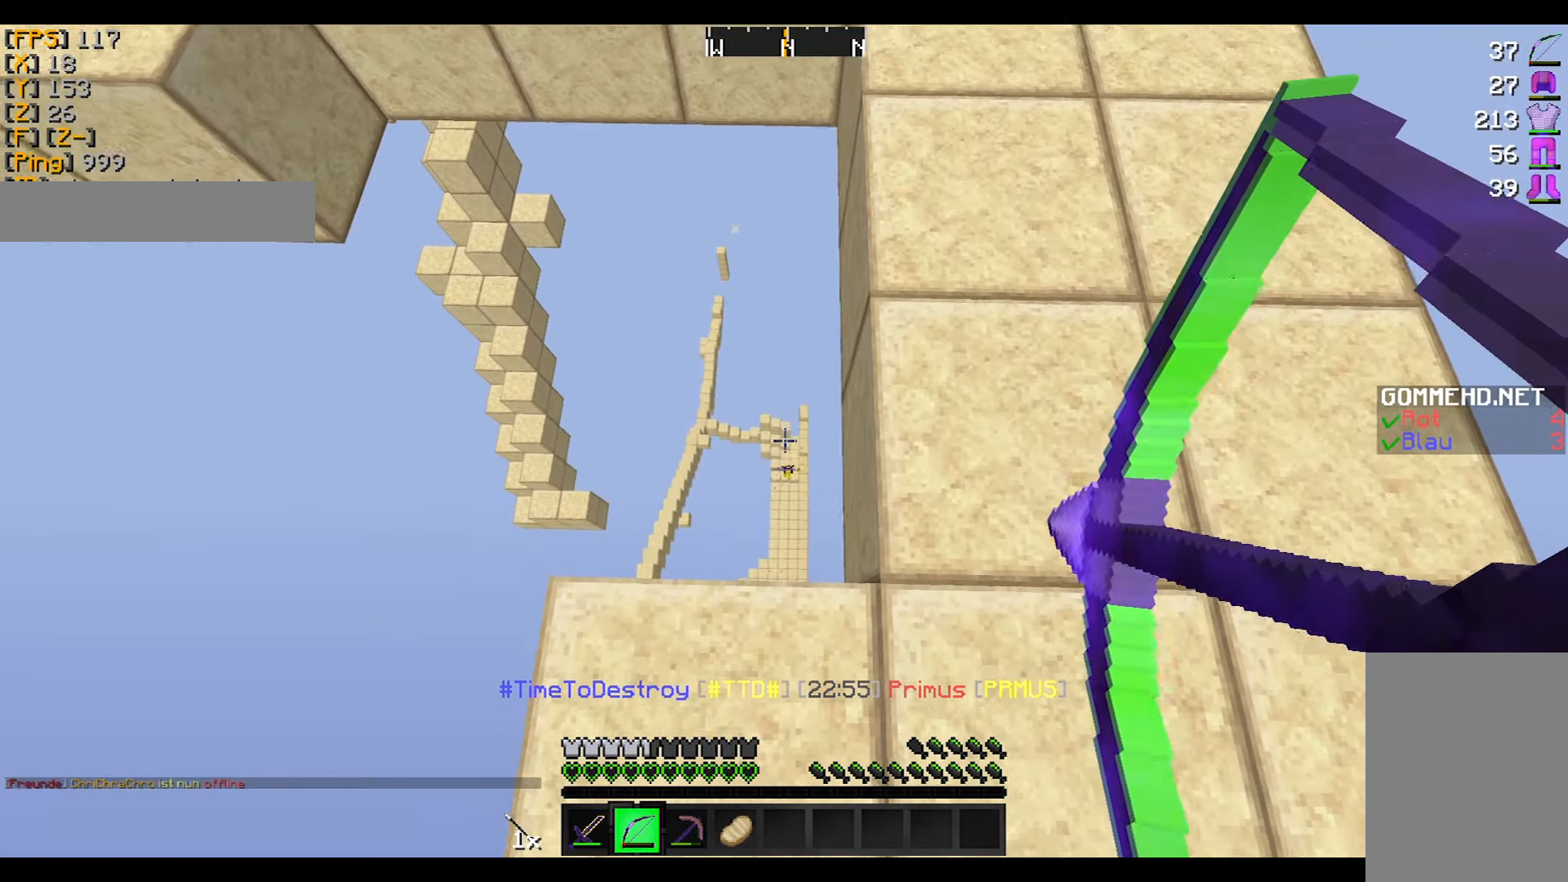
{"keys": [], "mouse": ["right"], "events": []}
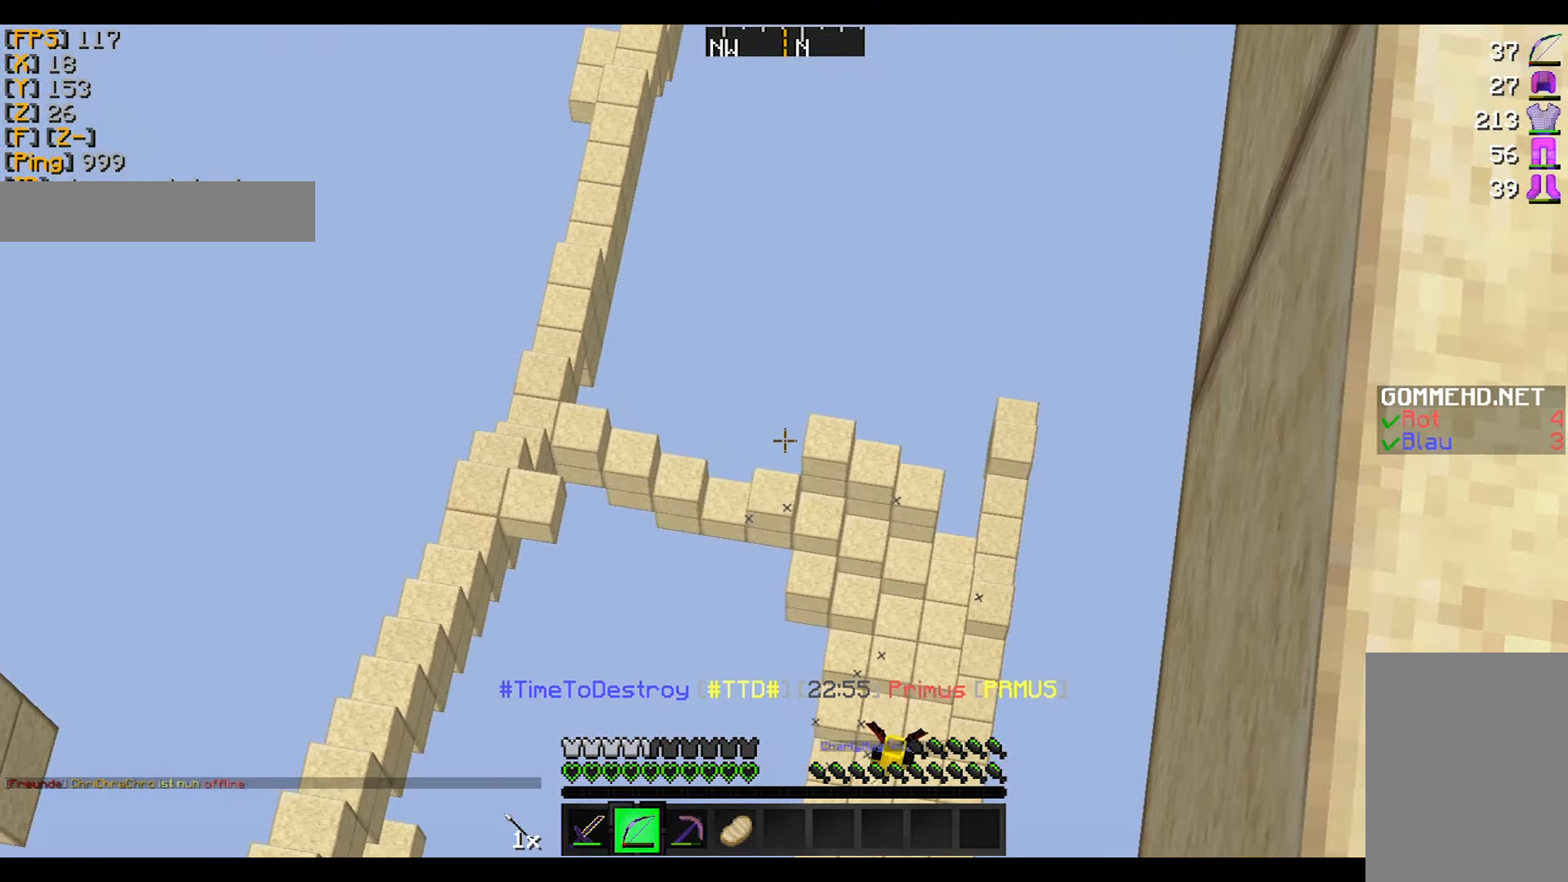
{"keys": ["s"], "mouse": ["right"], "events": [[434, "s", "down"]]}
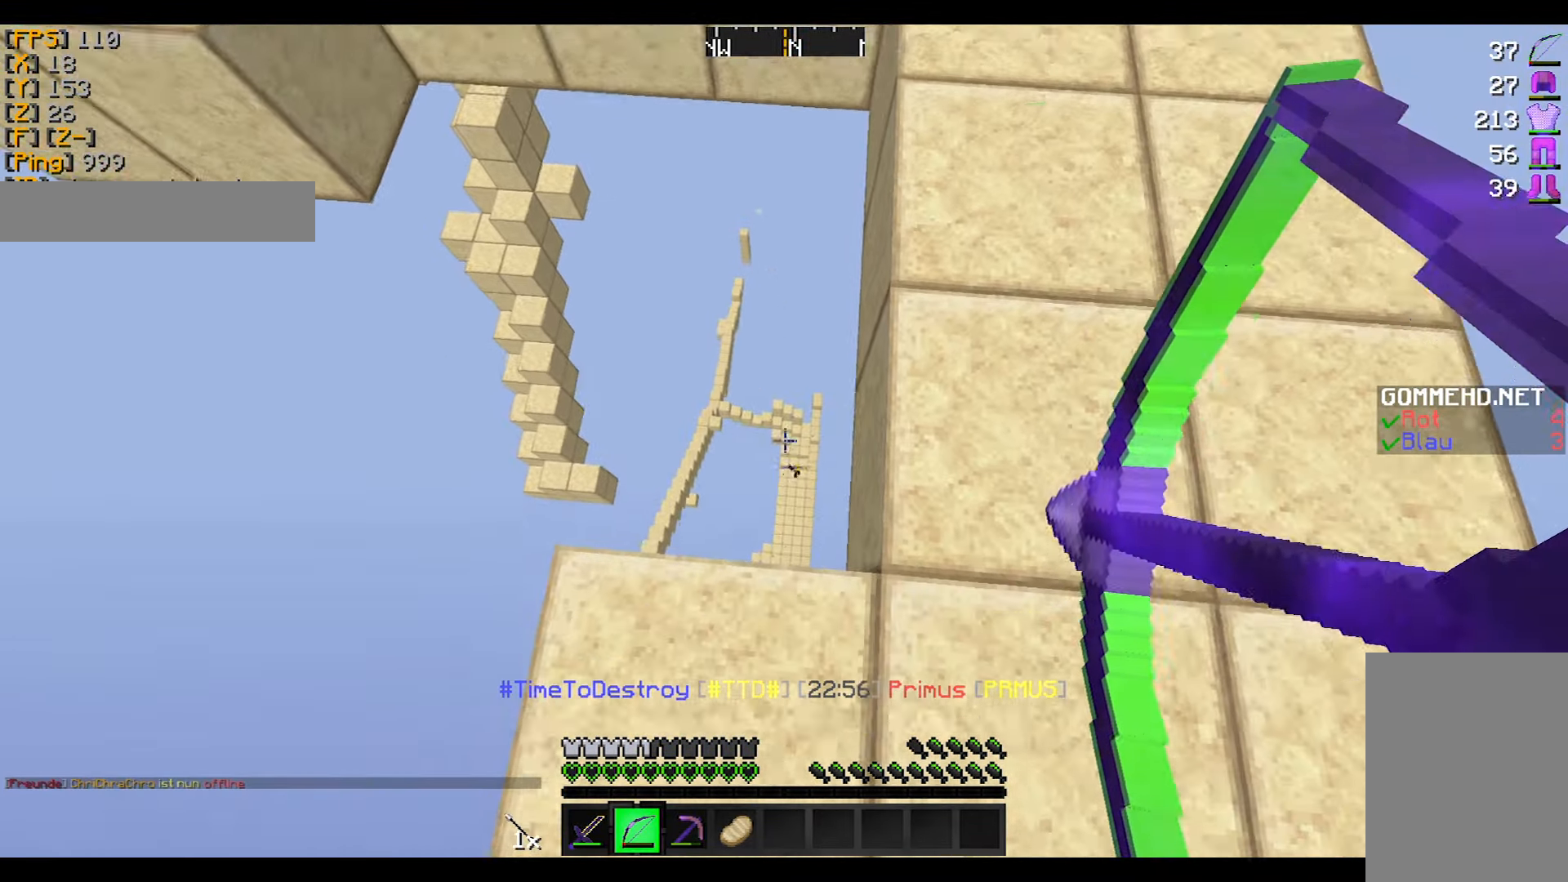
{"keys": [], "mouse": ["right"], "events": [[200, "s", "up"]]}
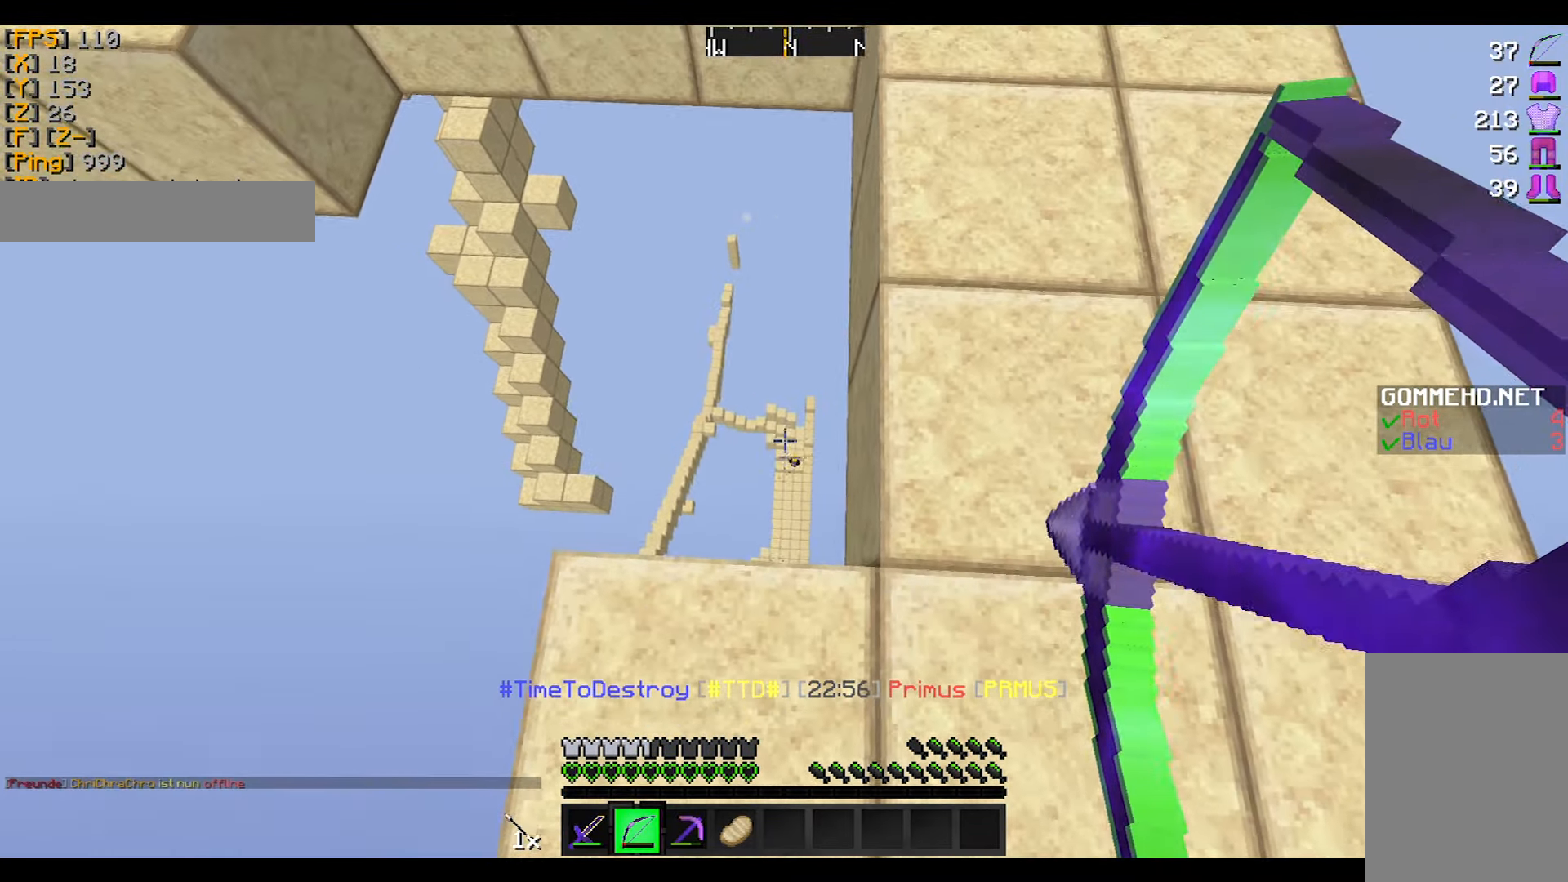
{"keys": [], "mouse": ["right"], "events": [[100, "w", "down"], [234, "w", "up"], [334, "a", "down"], [434, "a", "up"]]}
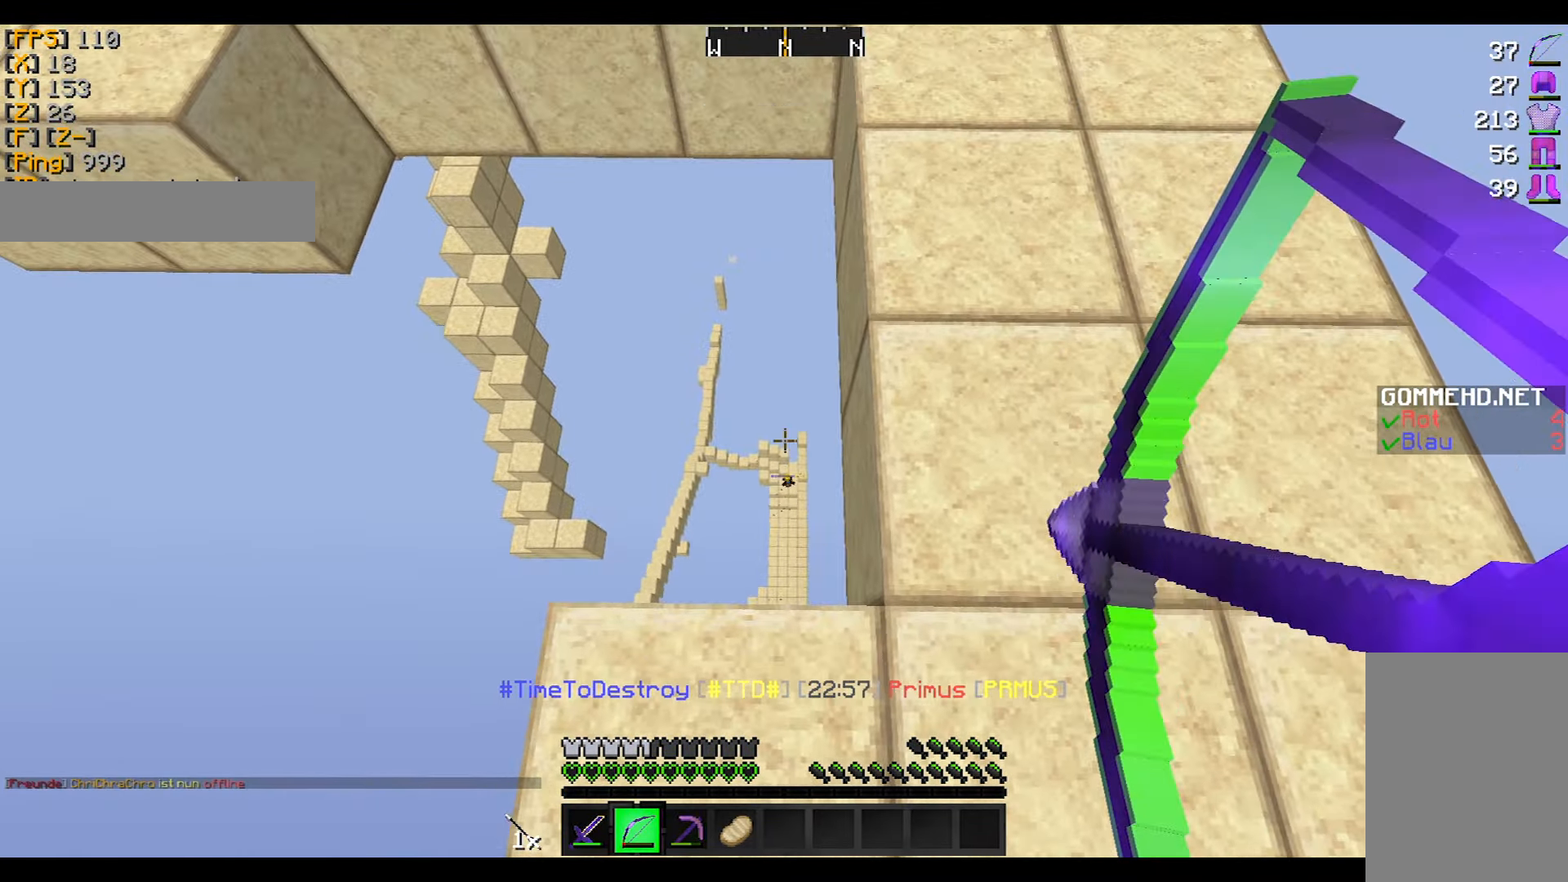
{"keys": [], "mouse": ["right"], "events": []}
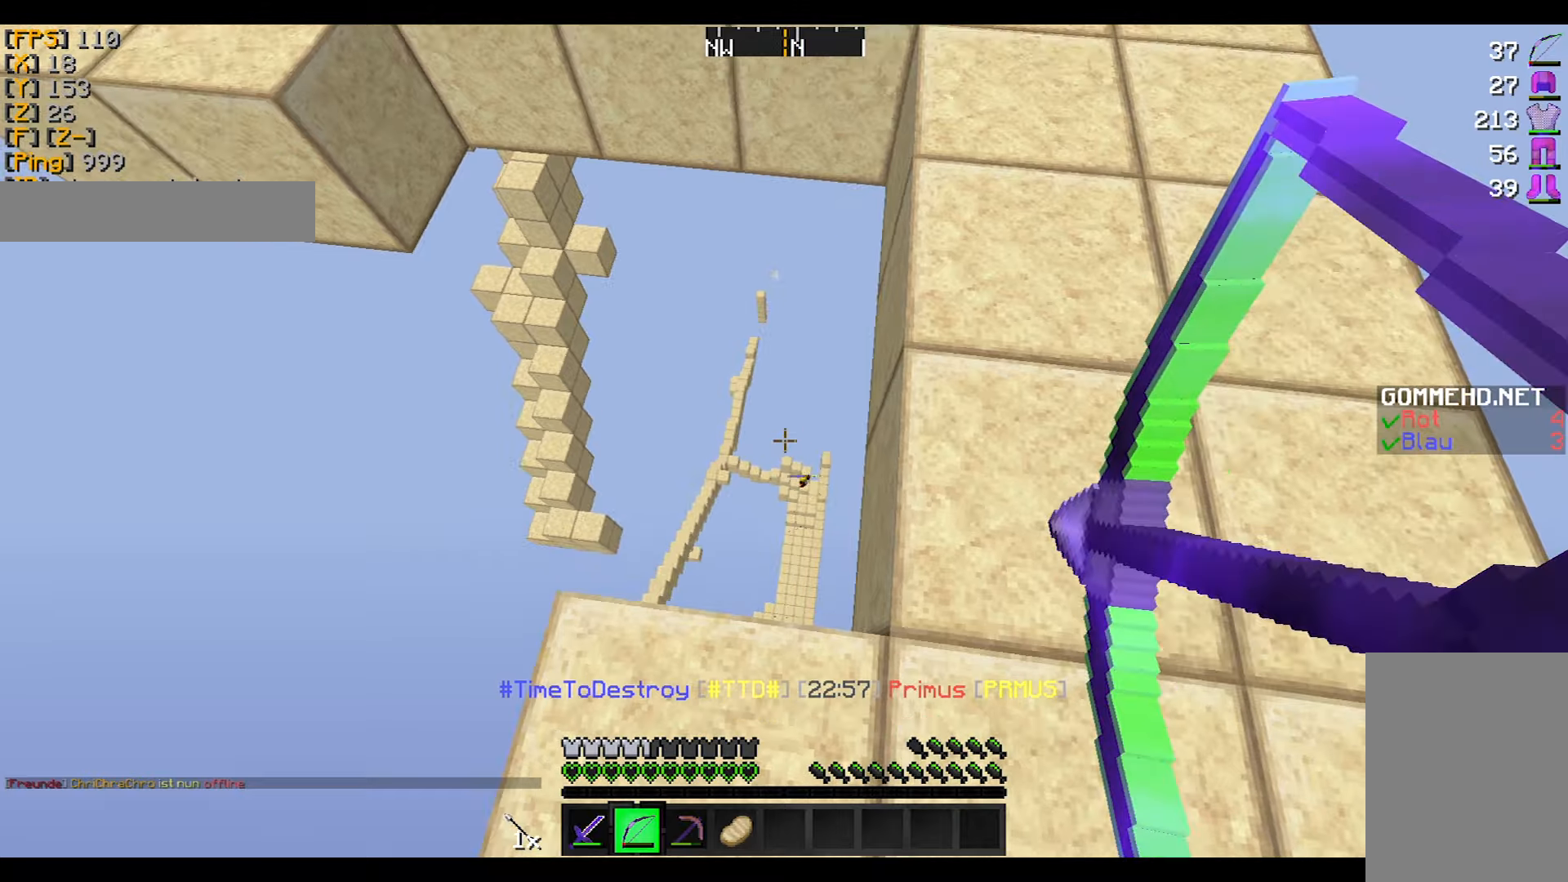
{"keys": [], "mouse": ["right"], "events": [[200, "mouse_right", "up"], [300, "mouse_left", "down"], [300, "mouse_right", "down"], [334, "mouse_left", "up"]]}
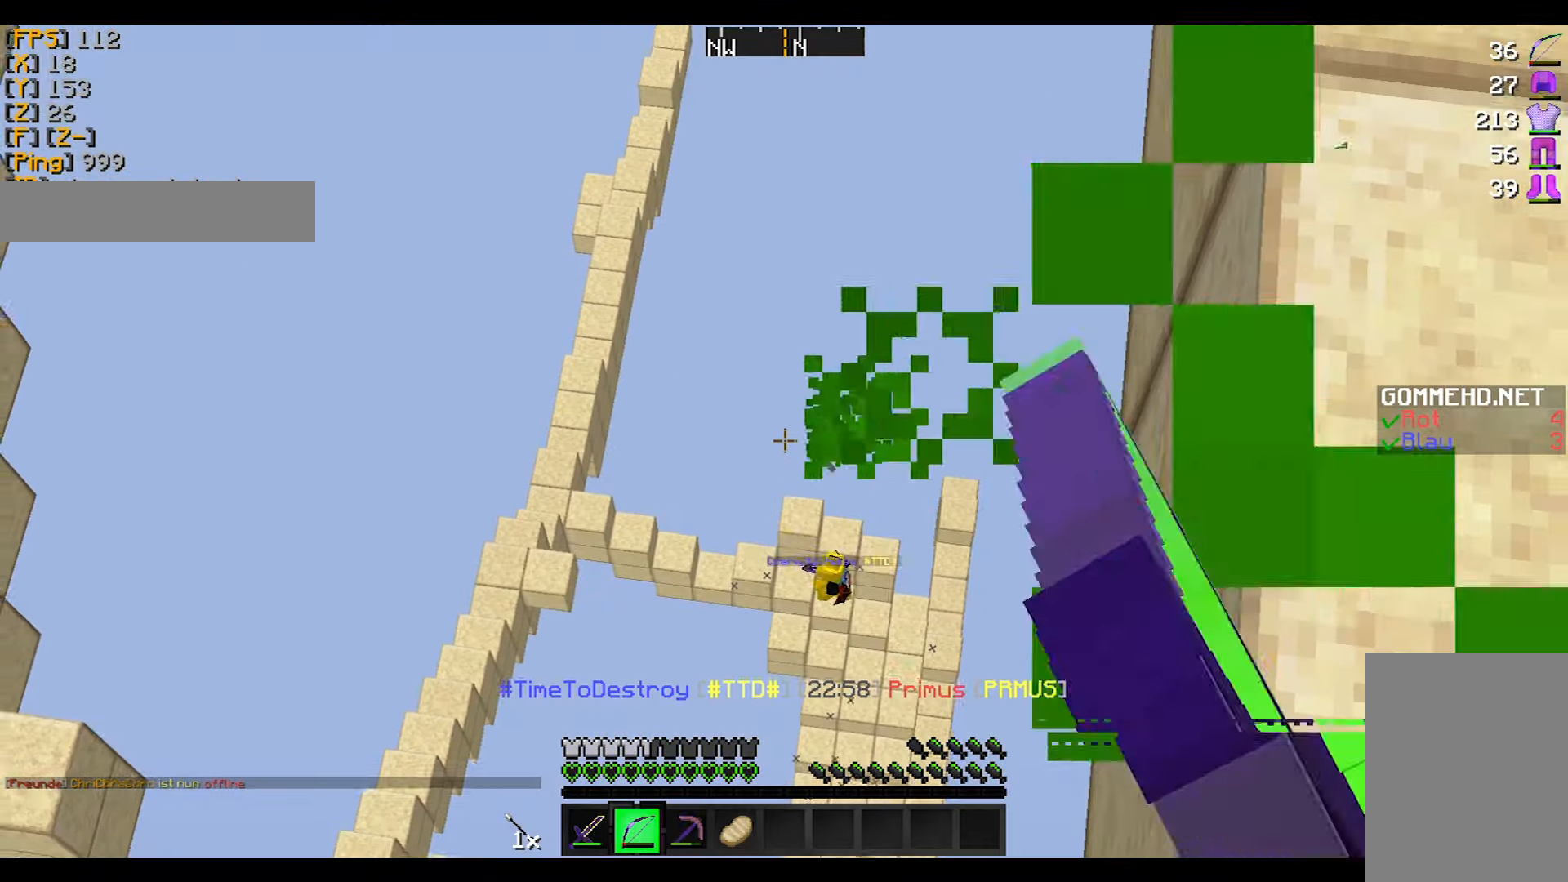
{"keys": [], "mouse": ["right"], "events": []}
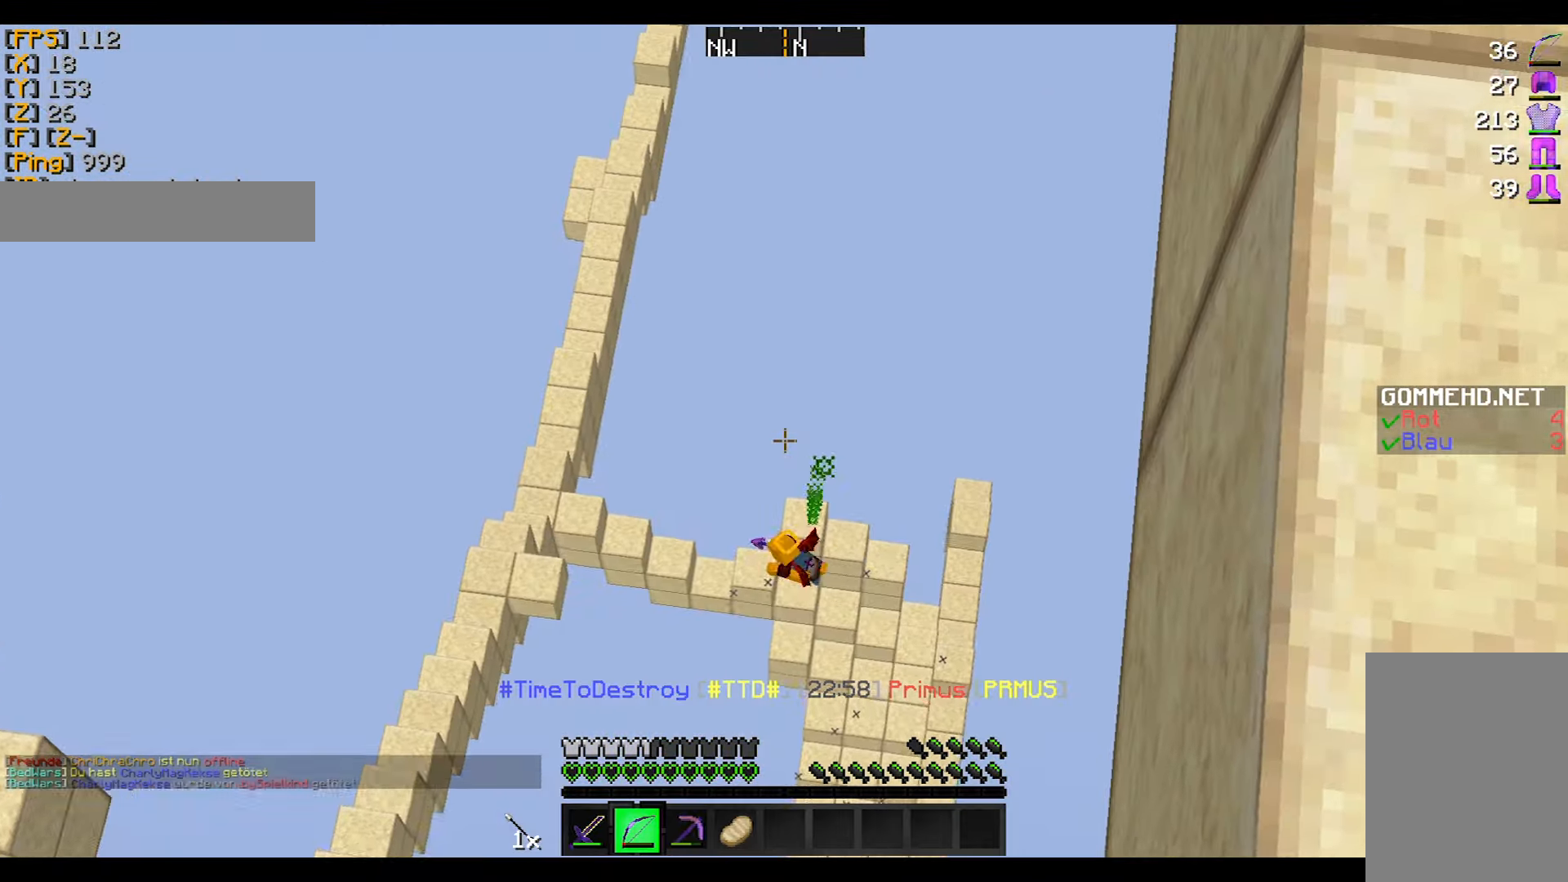
{"keys": [], "mouse": ["right"], "events": []}
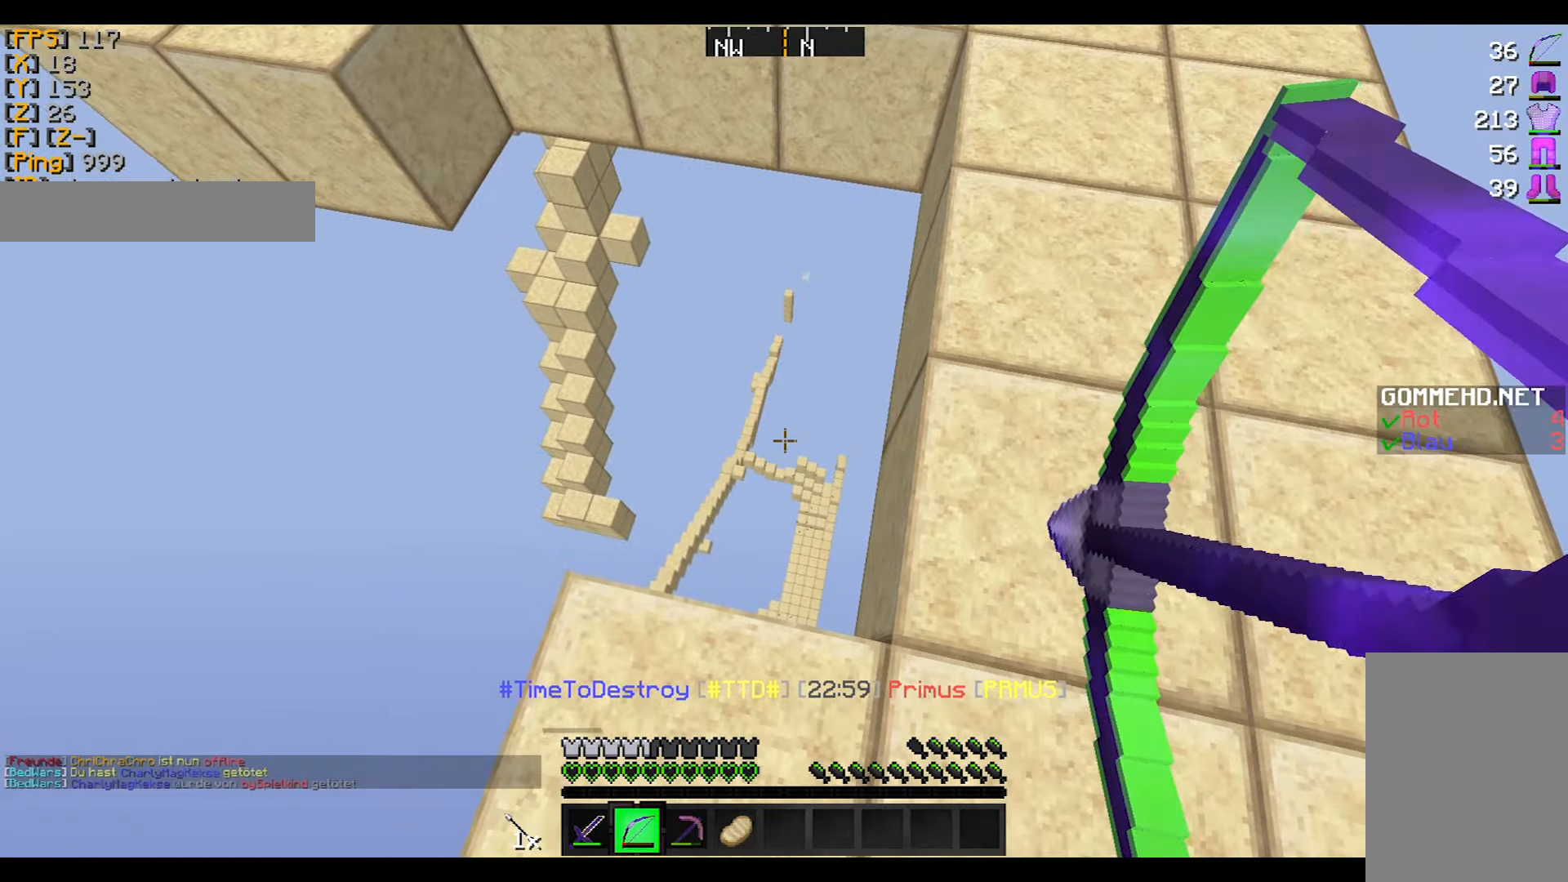
{"keys": ["a"], "mouse": [], "events": [[400, "a", "down"], [500, "mouse_right", "up"]]}
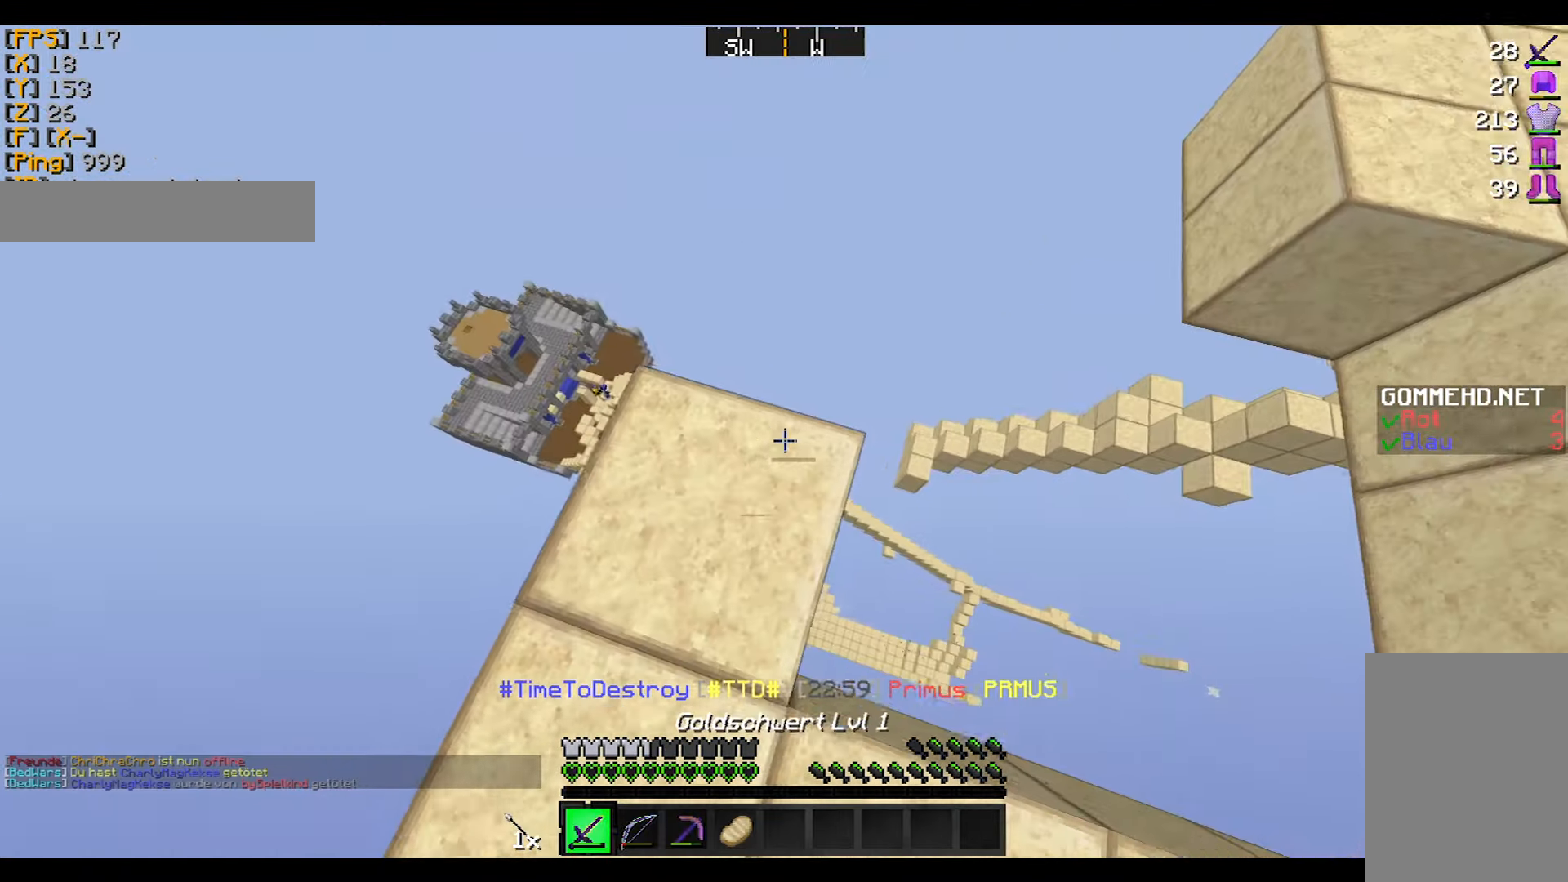
{"keys": [], "mouse": [], "events": [[167, "a", "up"], [167, "s", "down"], [501, "s", "up"]]}
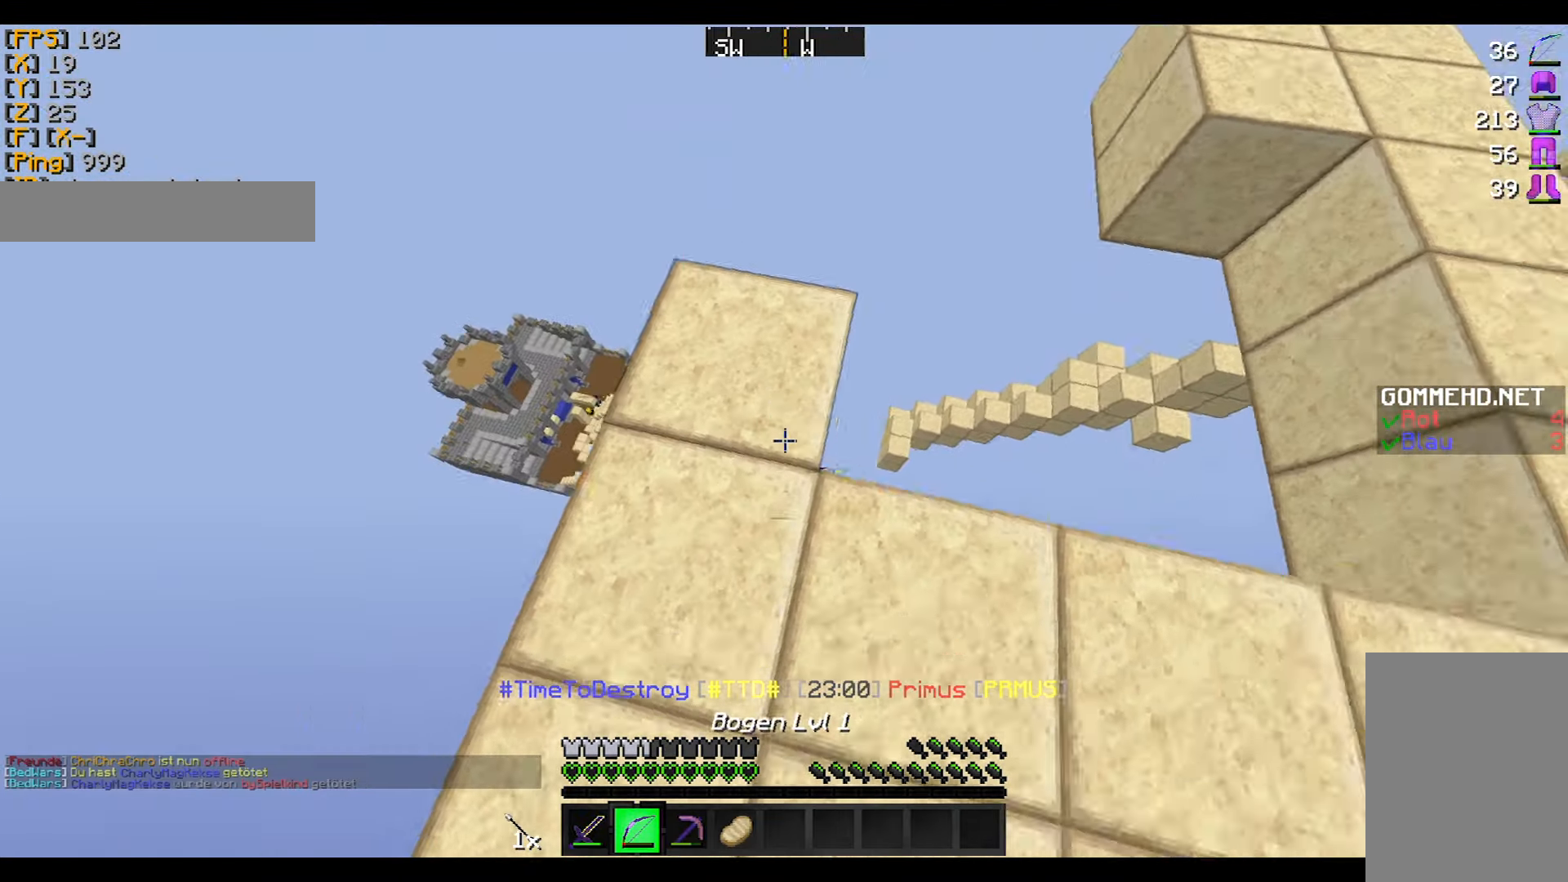
{"keys": ["d", "w"], "mouse": ["right"], "events": [[66, "d", "down"], [200, "mouse_right", "down"], [200, "w", "down"], [266, "d", "up"], [367, "d", "down"]]}
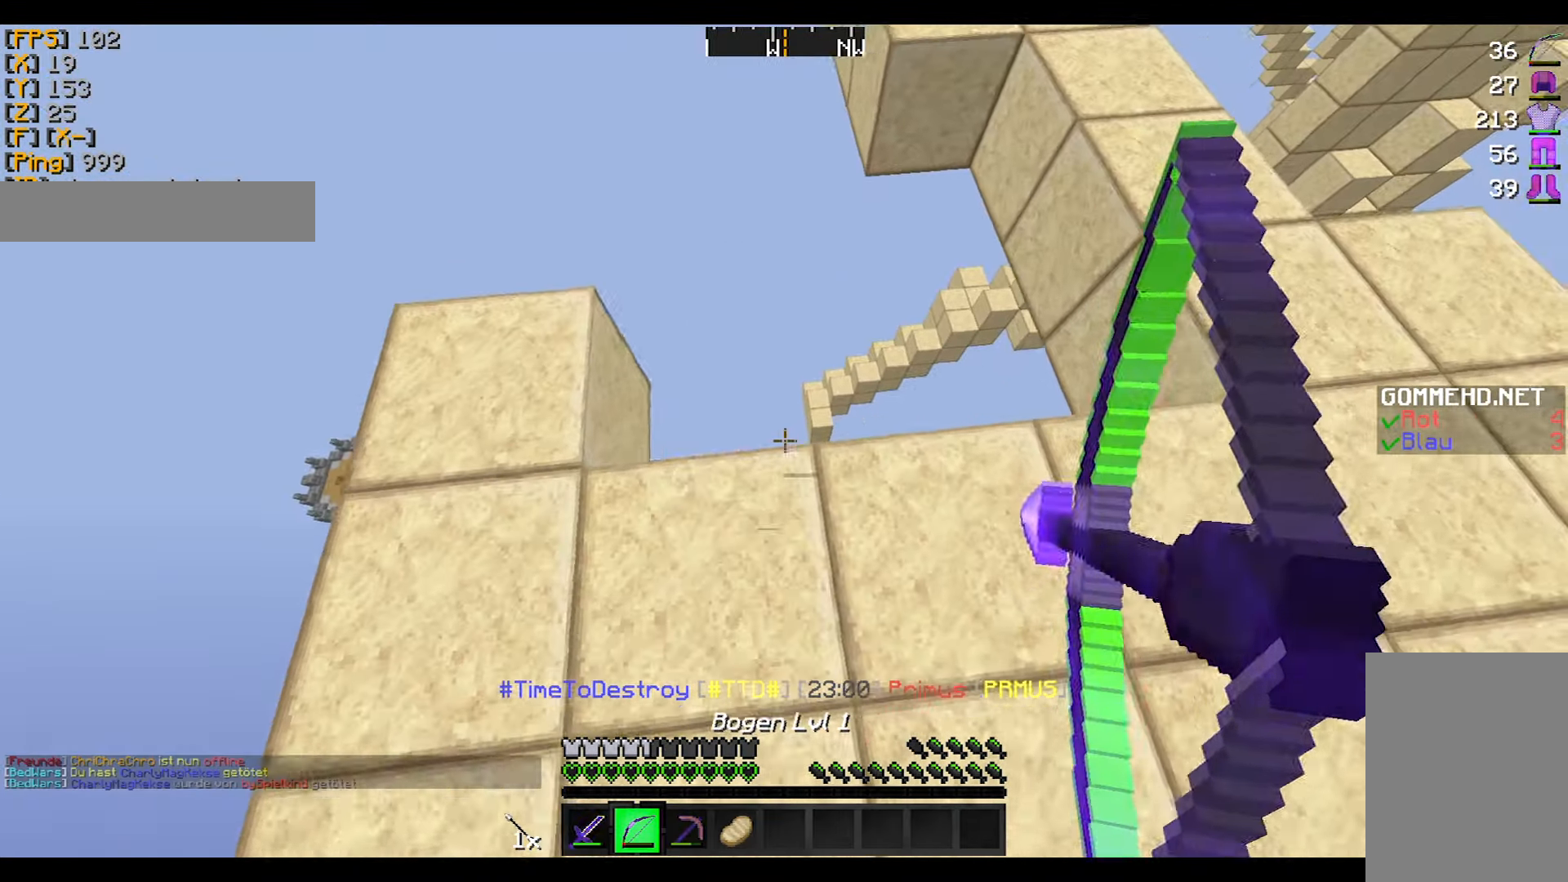
{"keys": ["a"], "mouse": [], "events": [[267, "d", "up"], [267, "mouse_right", "up"], [400, "a", "down"], [400, "w", "up"]]}
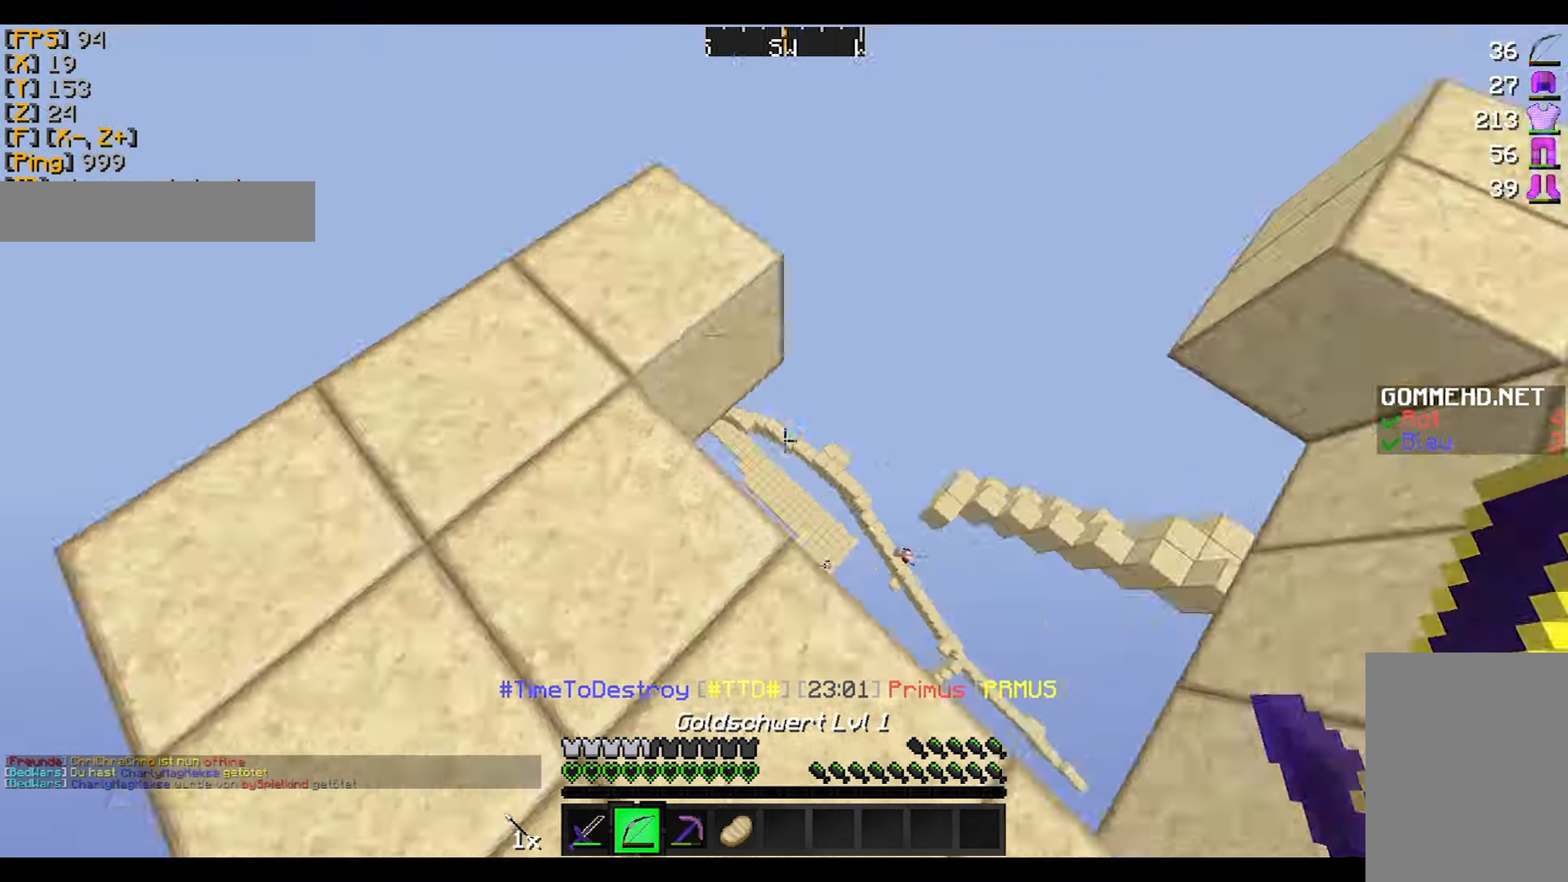
{"keys": ["w"], "mouse": [], "events": [[166, "w", "down"], [367, "a", "up"]]}
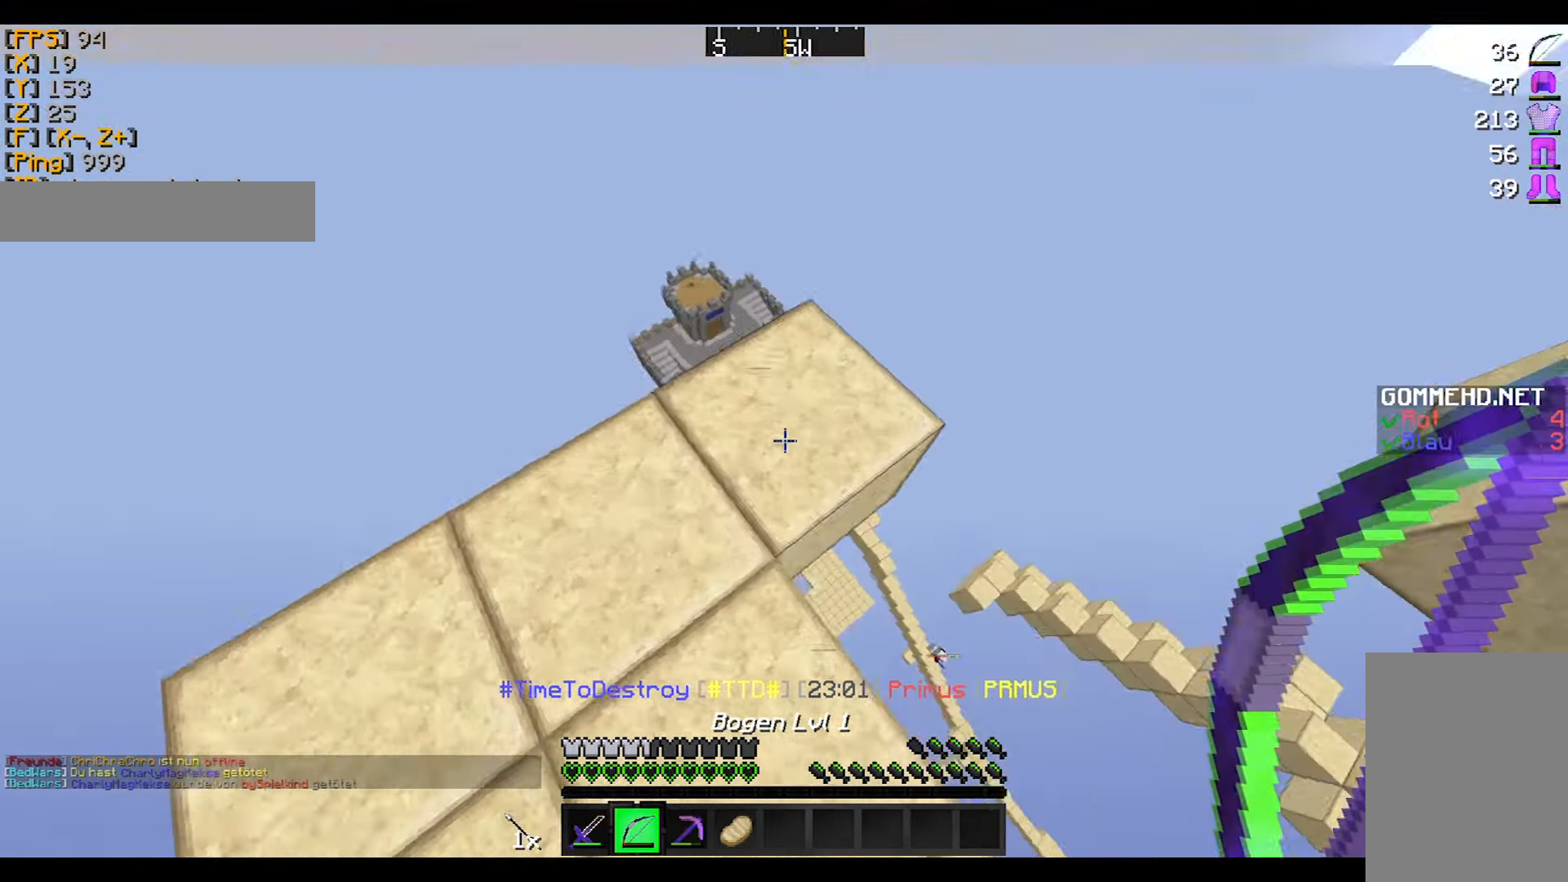
{"keys": ["w"], "mouse": ["right"], "events": [[267, "a", "down"], [300, "mouse_right", "down"], [501, "a", "up"]]}
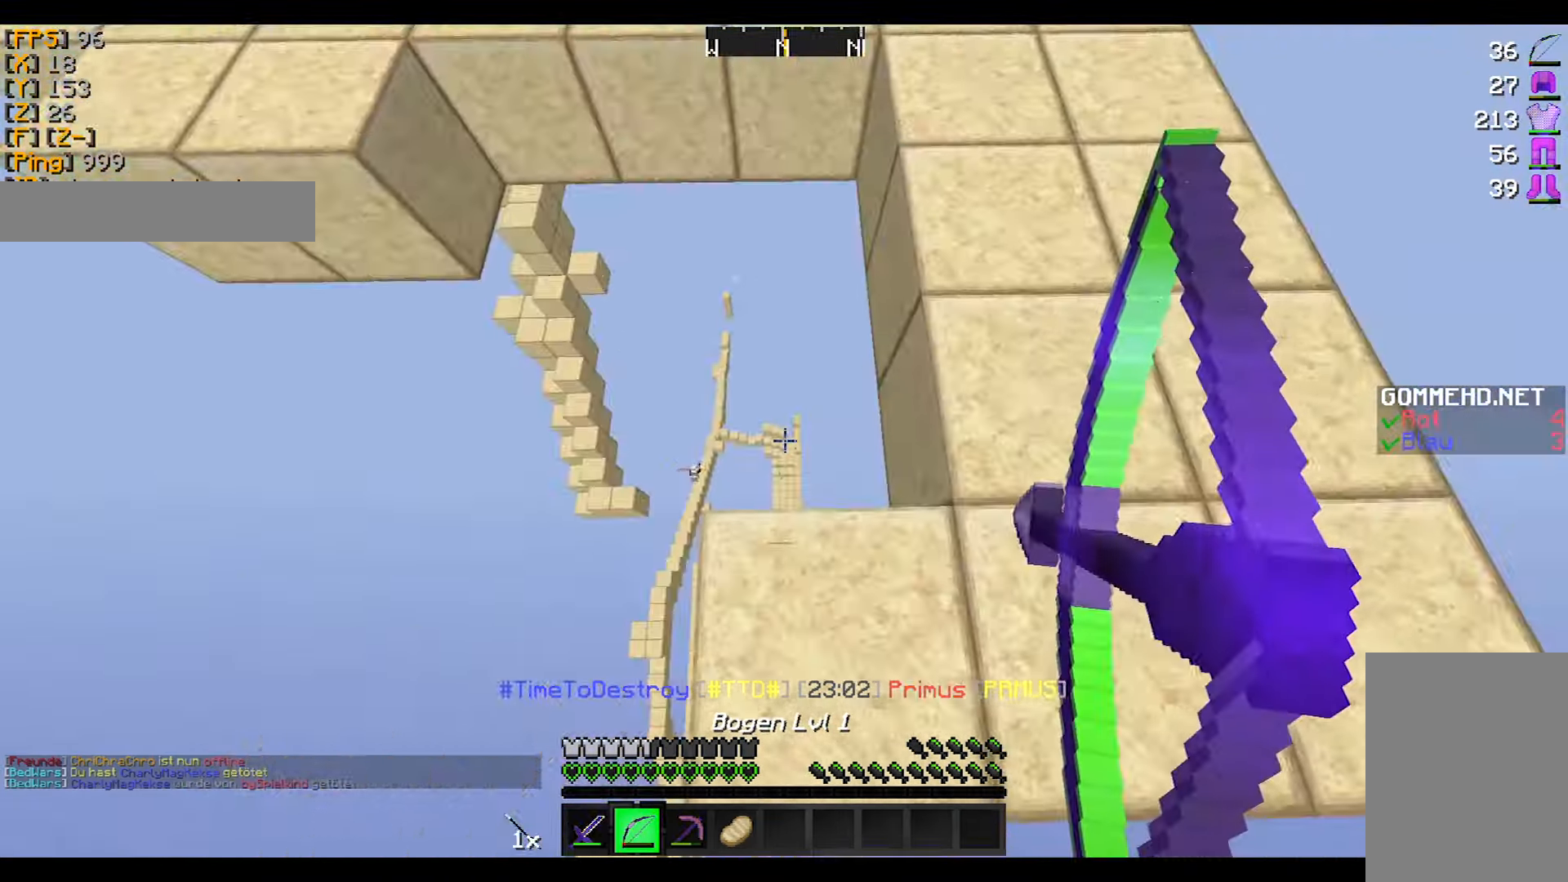
{"keys": ["d"], "mouse": ["right"], "events": [[266, "d", "down"], [400, "w", "up"]]}
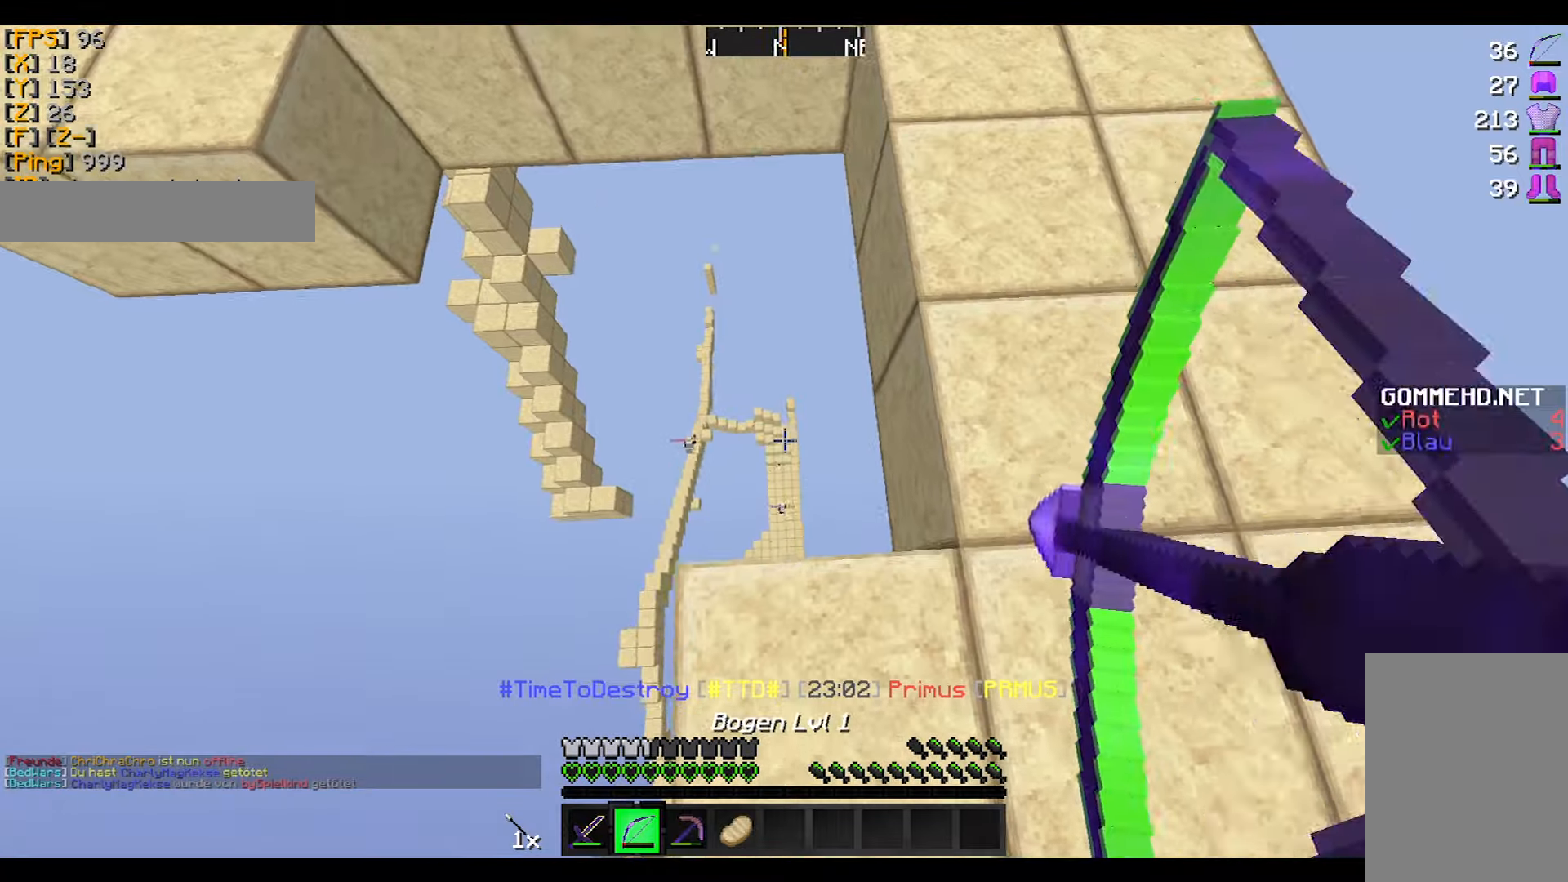
{"keys": [], "mouse": ["right"], "events": [[167, "d", "up"], [267, "d", "down"], [300, "s", "down"], [367, "d", "up"], [467, "s", "up"]]}
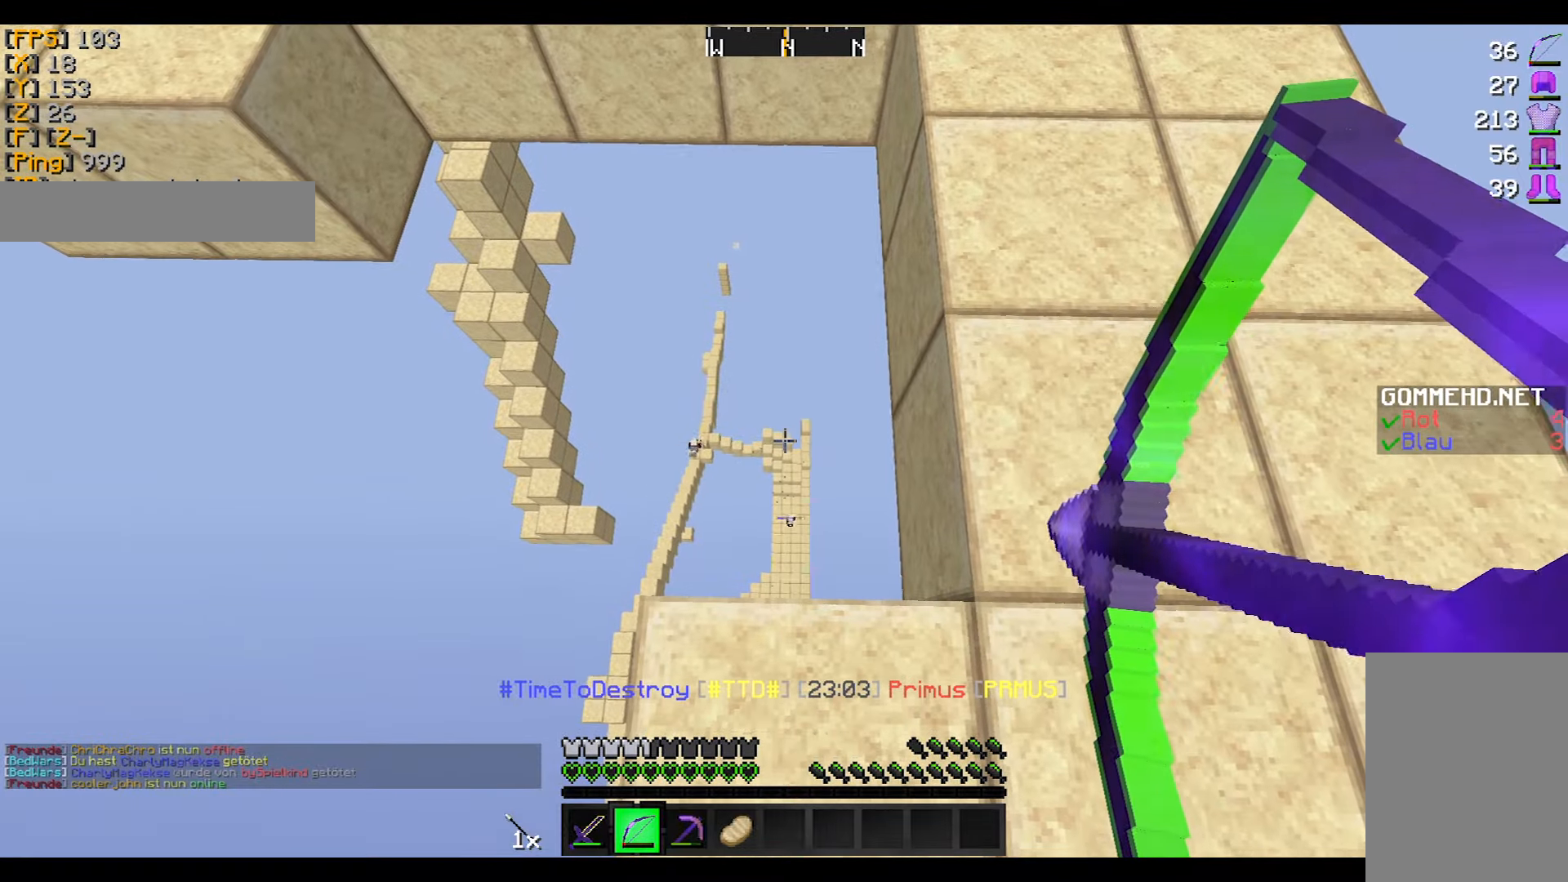
{"keys": [], "mouse": ["right"], "events": []}
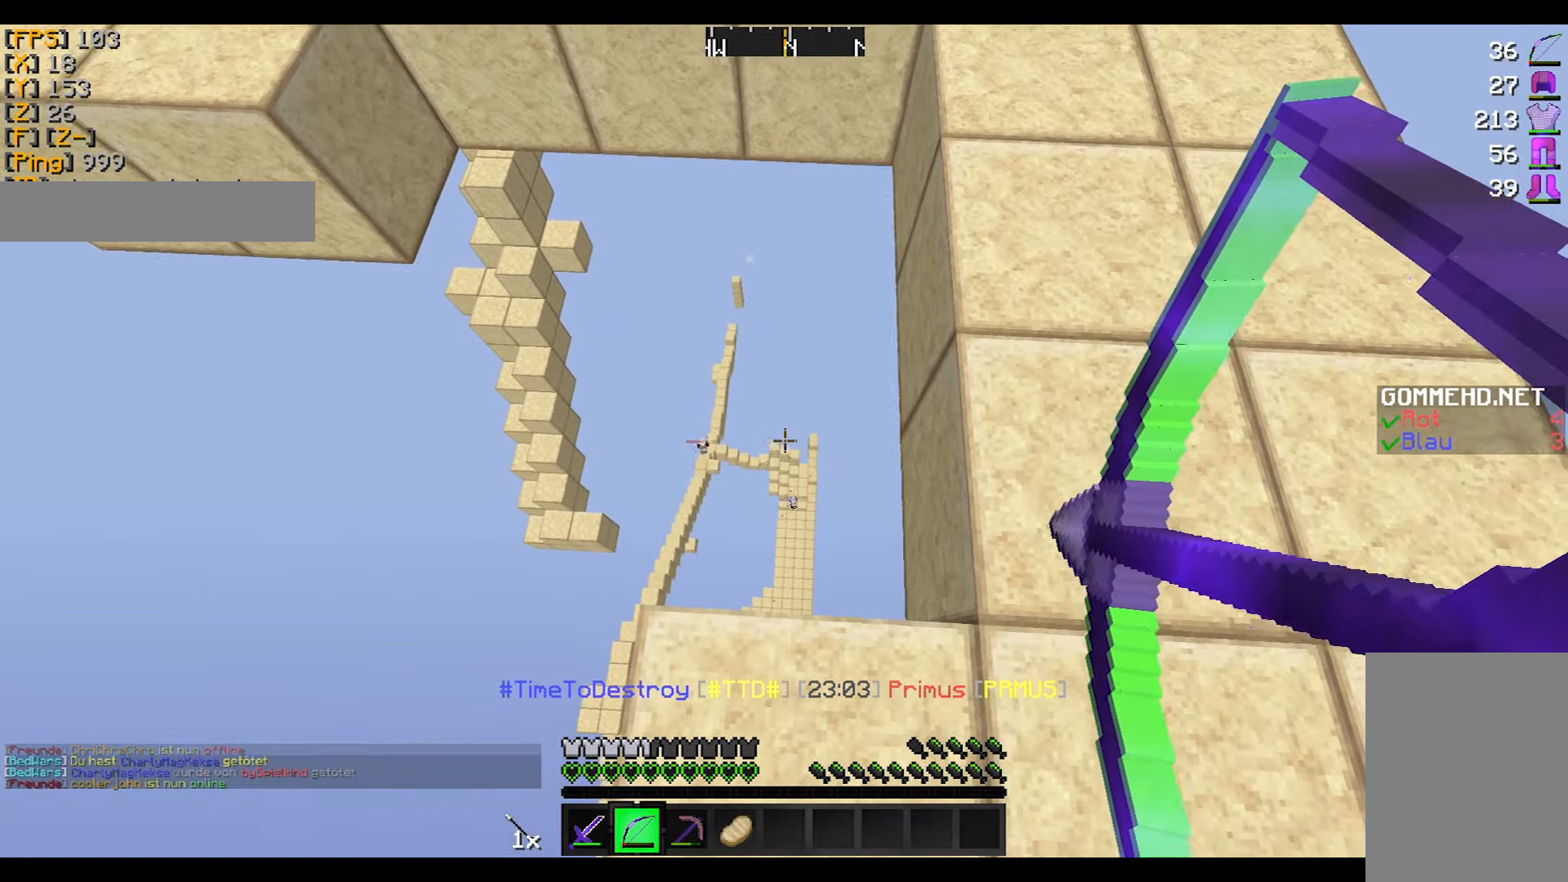
{"keys": [], "mouse": ["right"], "events": []}
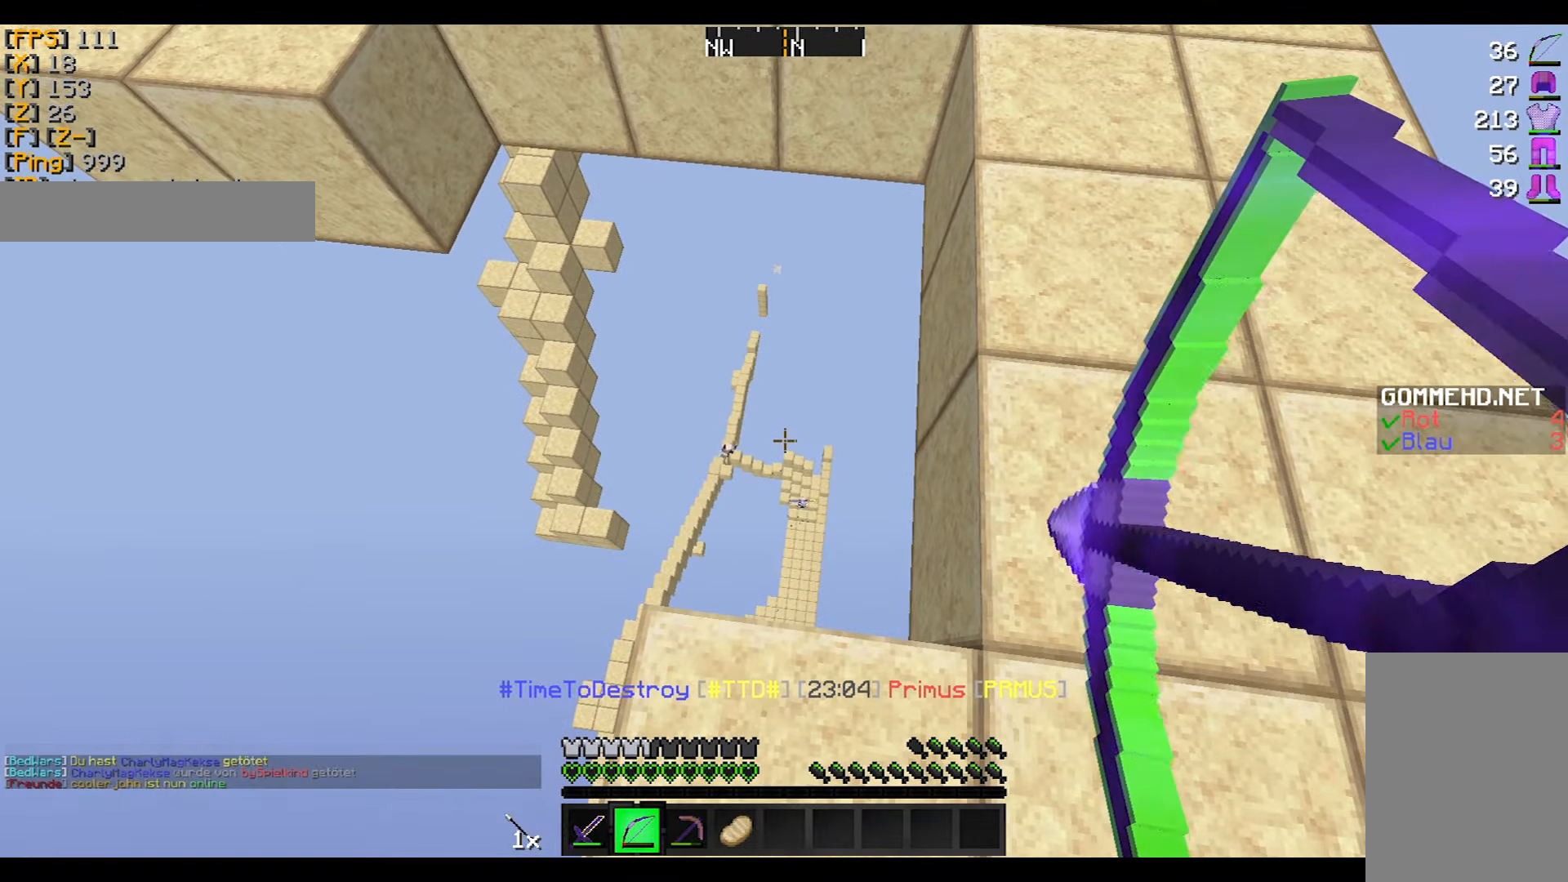
{"keys": [], "mouse": ["right"], "events": [[67, "mouse_right", "up"], [167, "mouse_right", "down"]]}
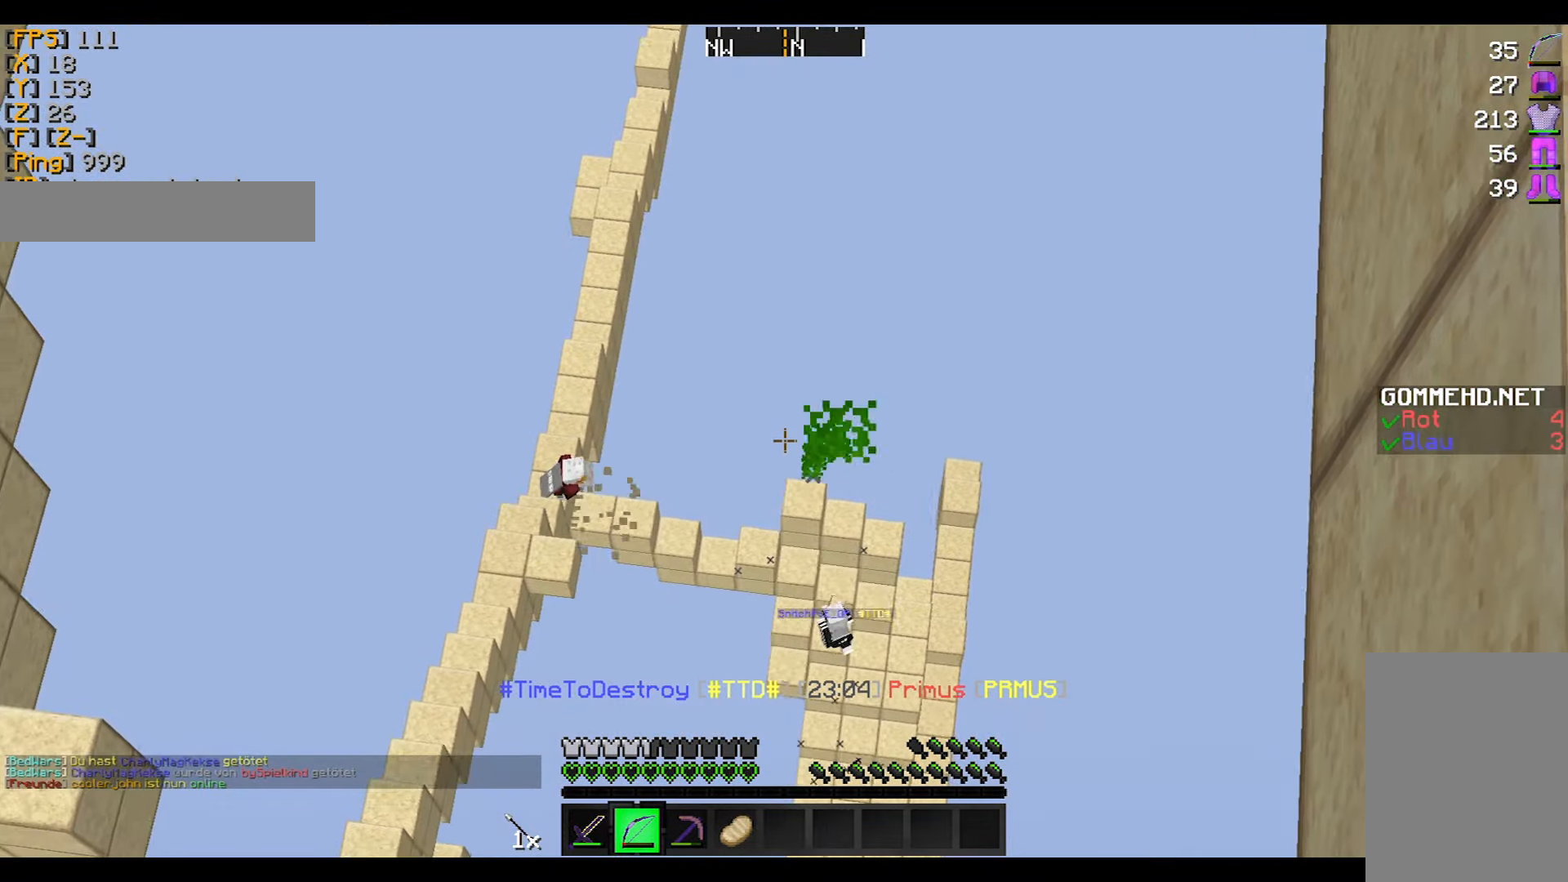
{"keys": [], "mouse": ["right"], "events": []}
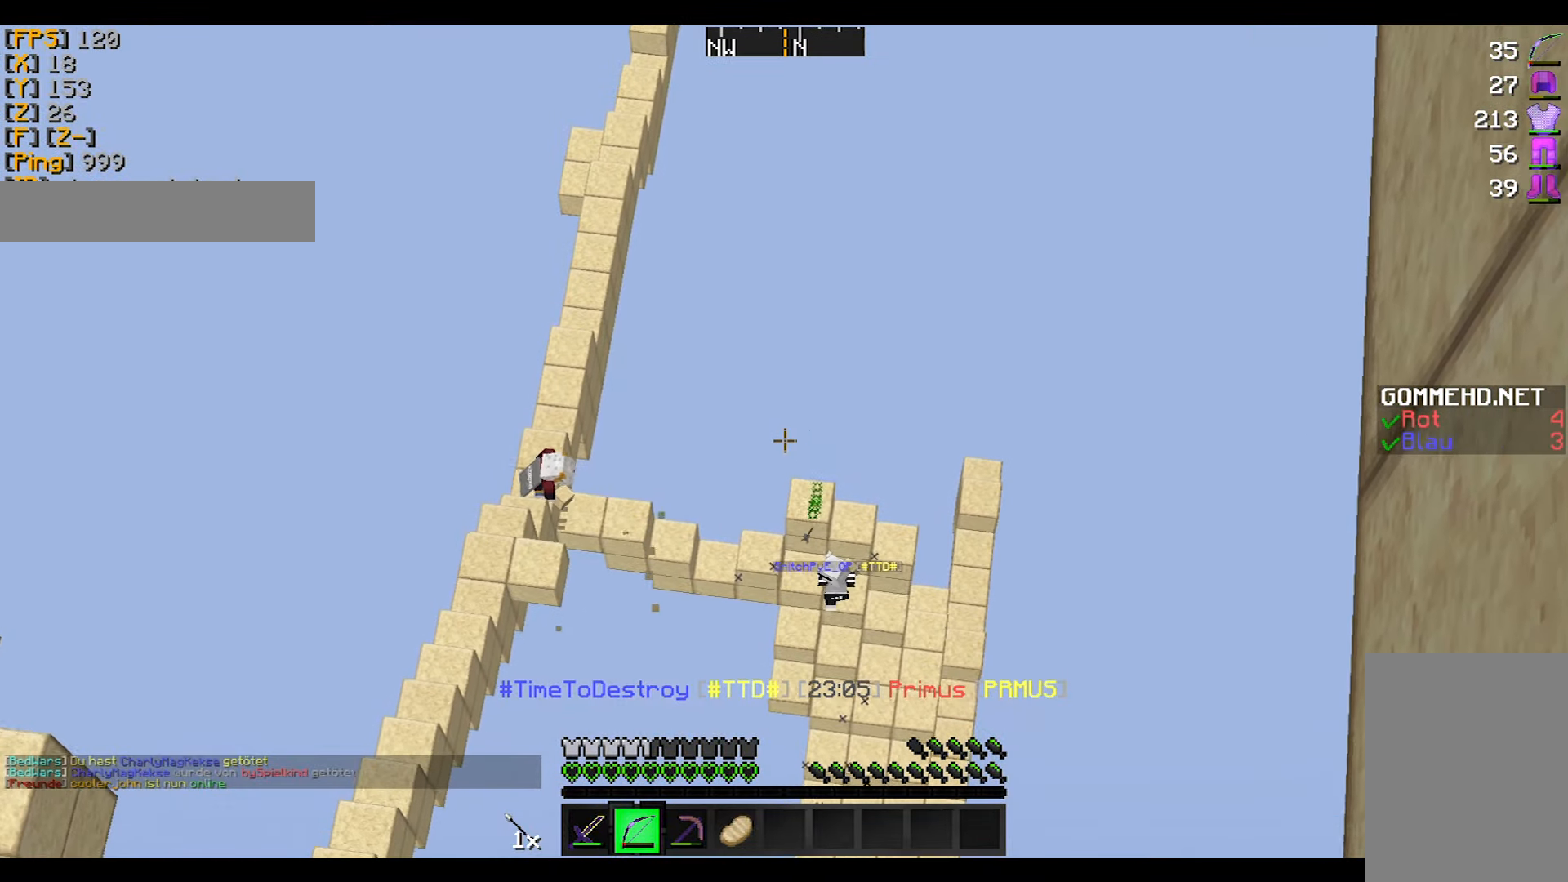
{"keys": [], "mouse": ["right"], "events": [[234, "mouse_right", "up"], [334, "mouse_left", "down"], [334, "mouse_right", "down"], [434, "mouse_left", "up"]]}
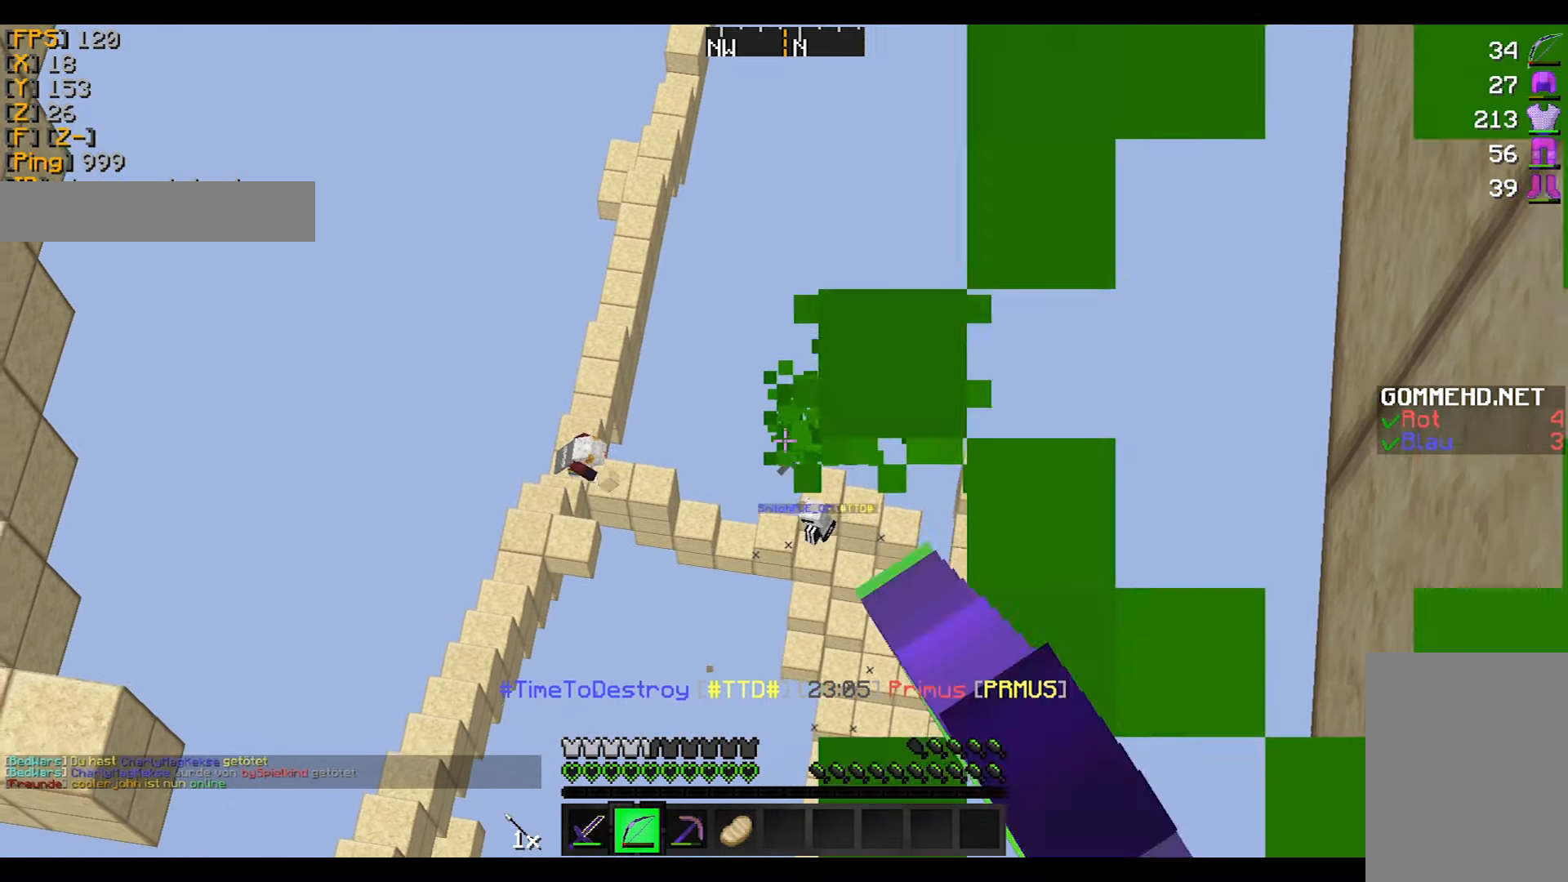
{"keys": [], "mouse": ["right"], "events": []}
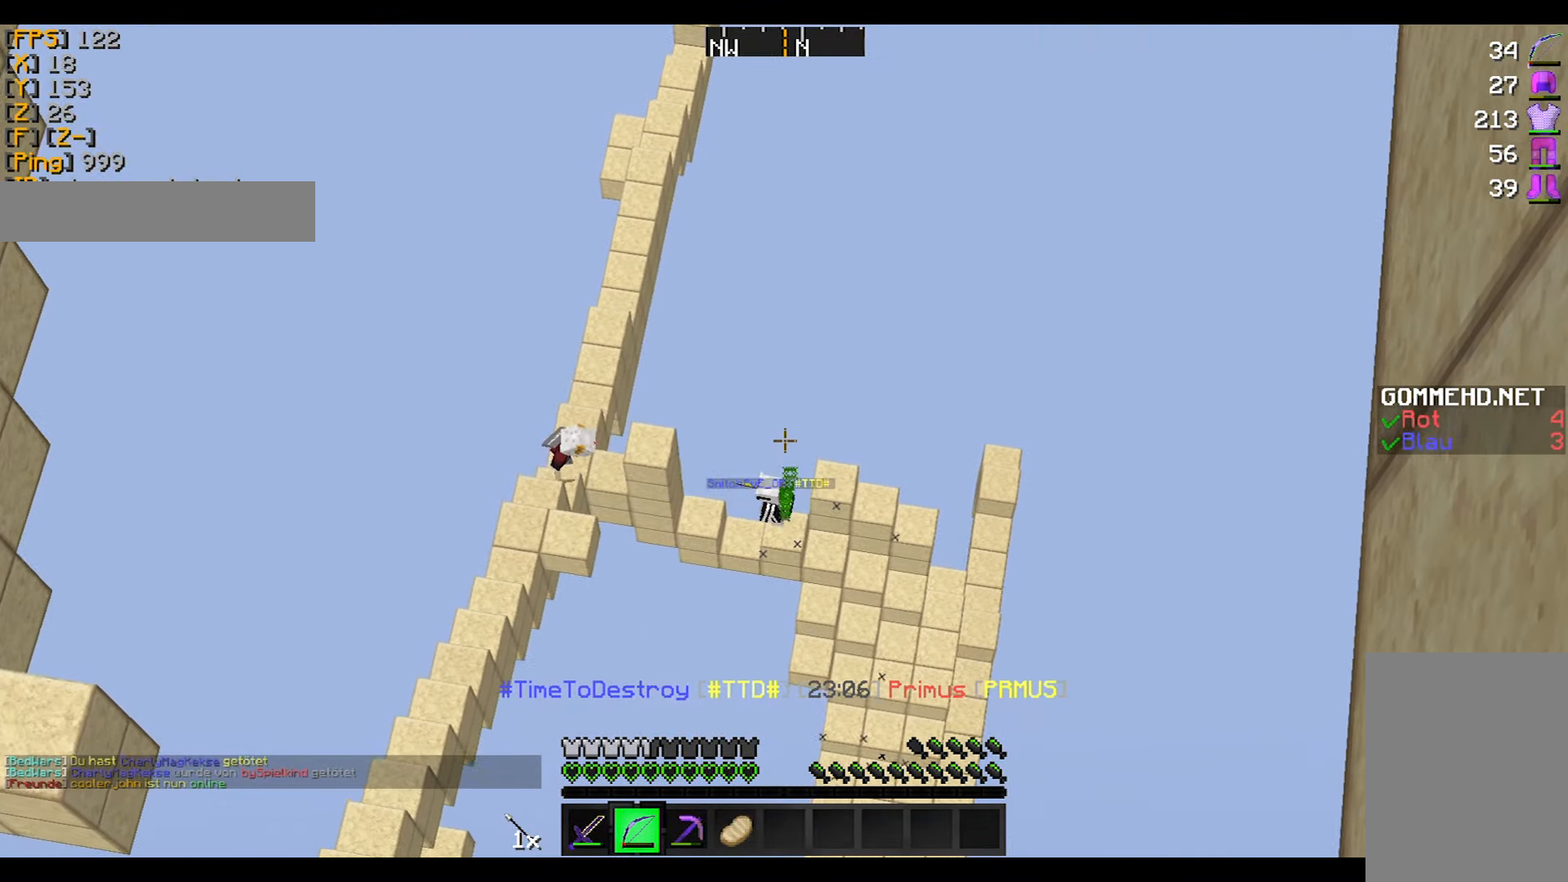
{"keys": [], "mouse": ["right"], "events": []}
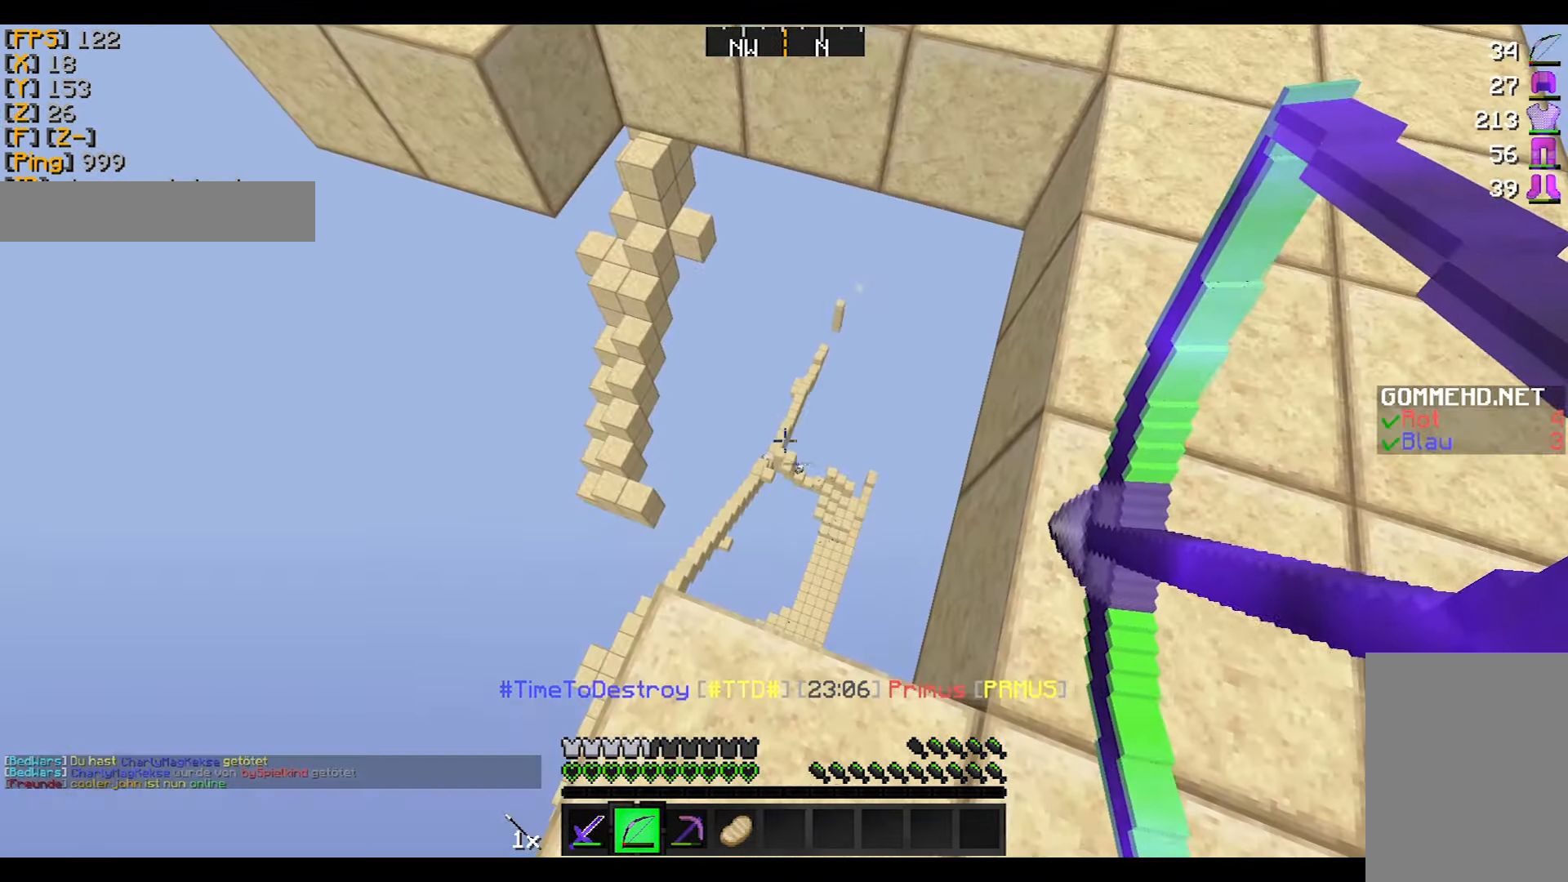
{"keys": [], "mouse": ["left", "right"], "events": [[434, "mouse_left", "down"], [434, "mouse_right", "up"], [467, "mouse_right", "down"]]}
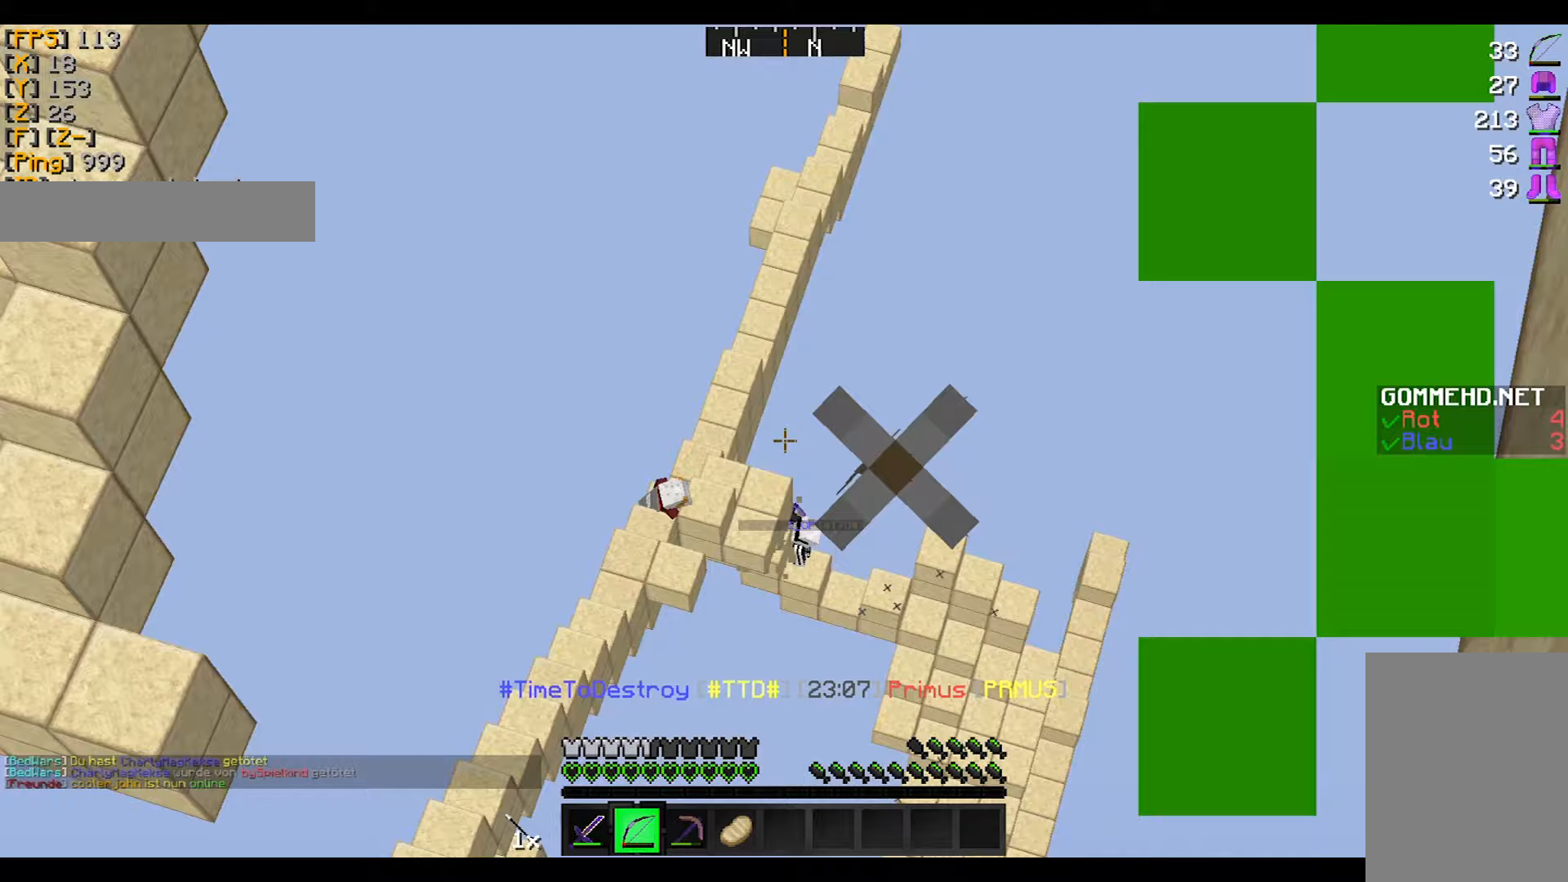
{"keys": [], "mouse": ["right"], "events": [[67, "mouse_left", "up"]]}
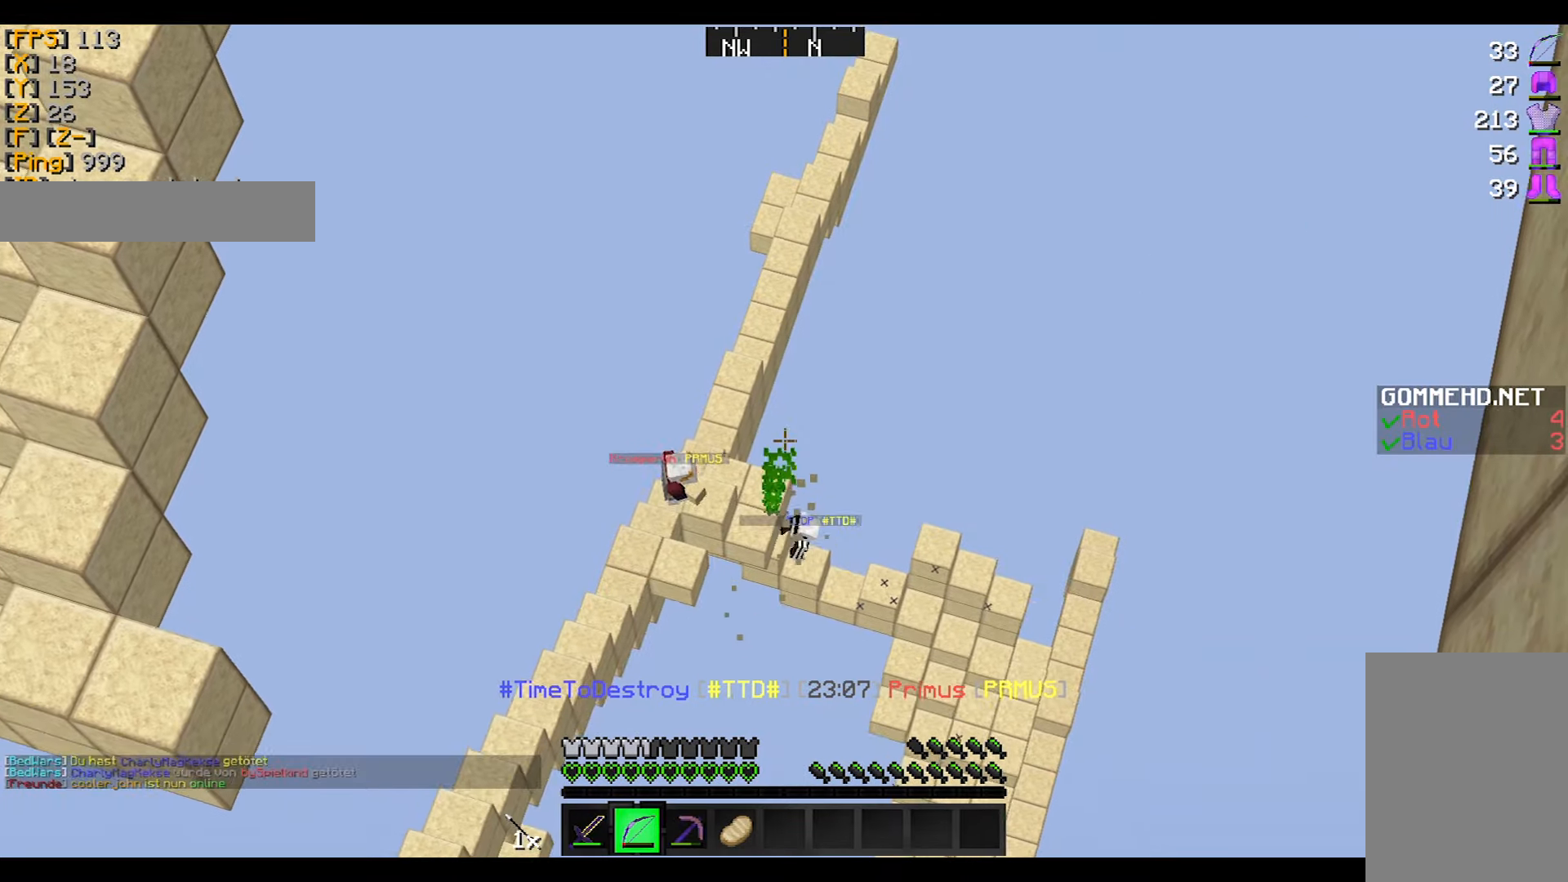
{"keys": [], "mouse": ["right"], "events": []}
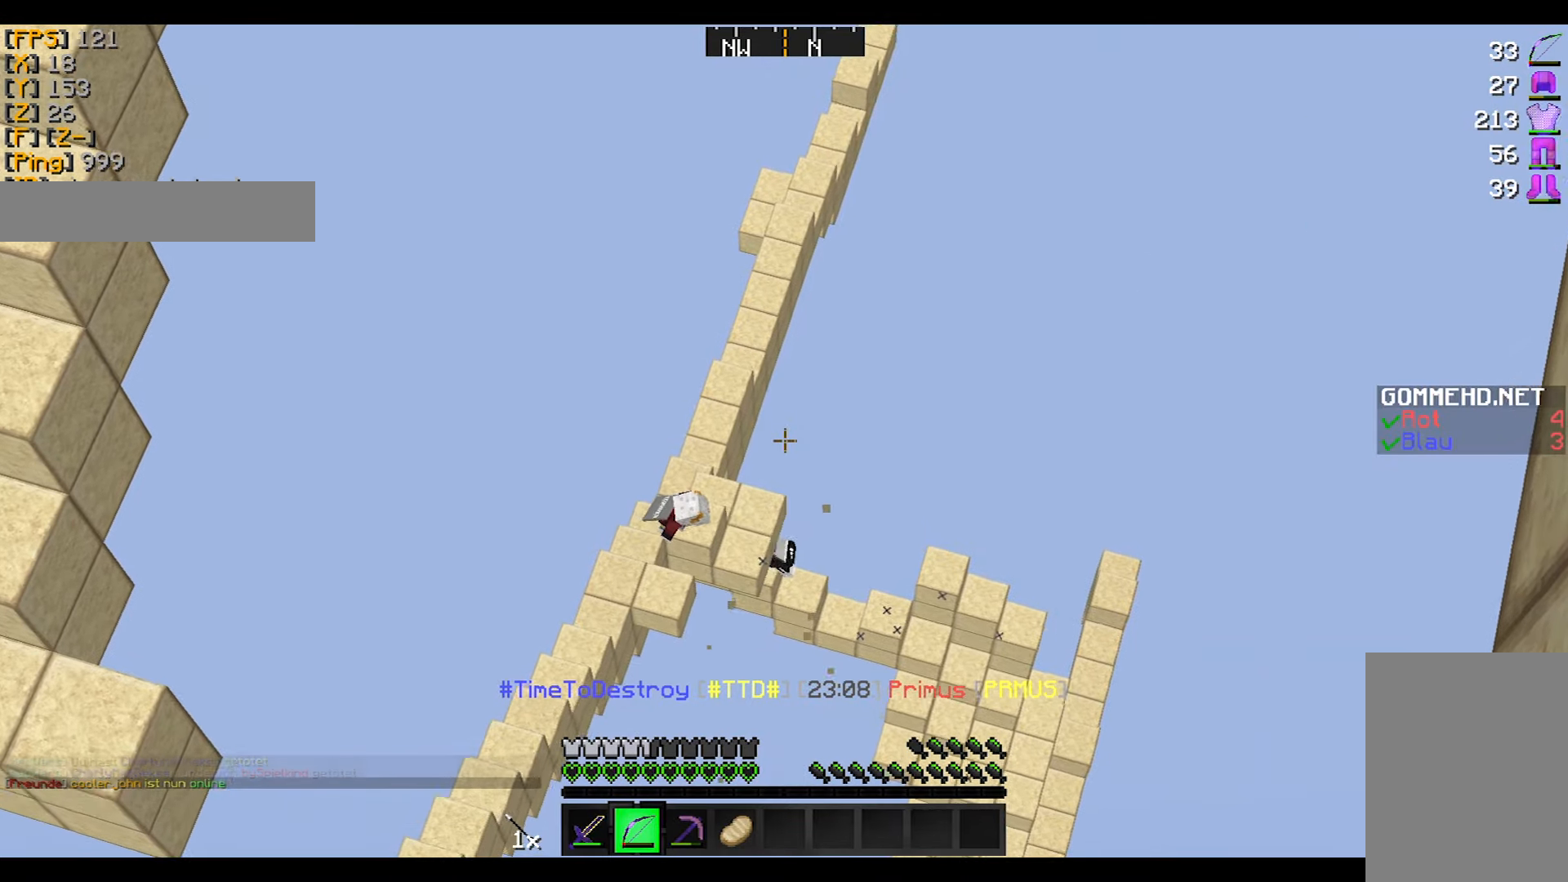
{"keys": [], "mouse": ["right"], "events": [[67, "mouse_right", "up"], [167, "mouse_left", "down"], [167, "mouse_right", "down"], [200, "mouse_left", "up"]]}
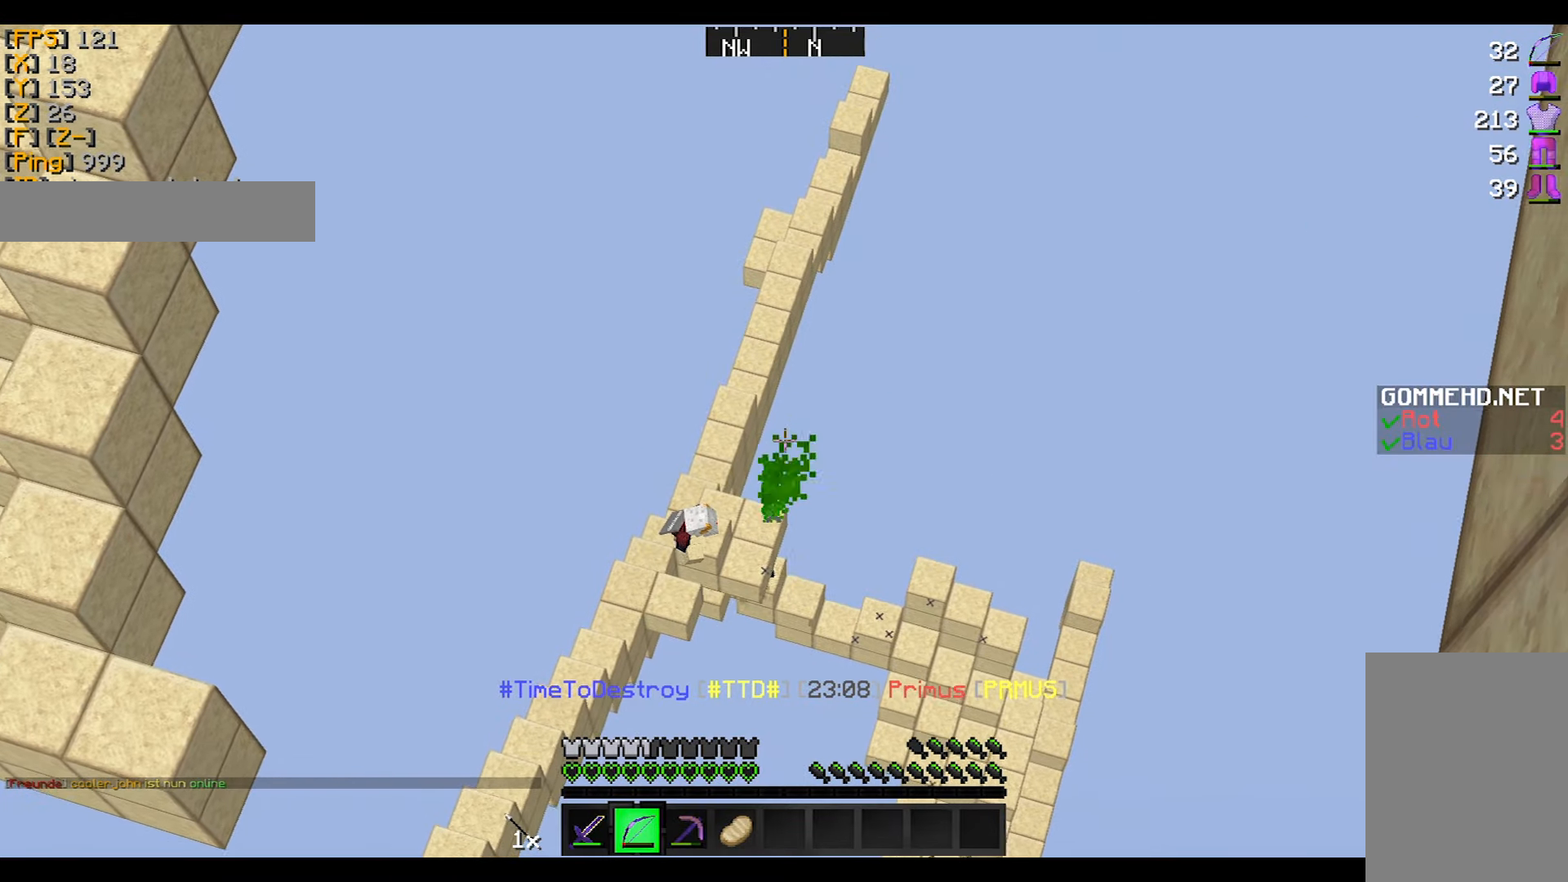
{"keys": [], "mouse": ["right"], "events": []}